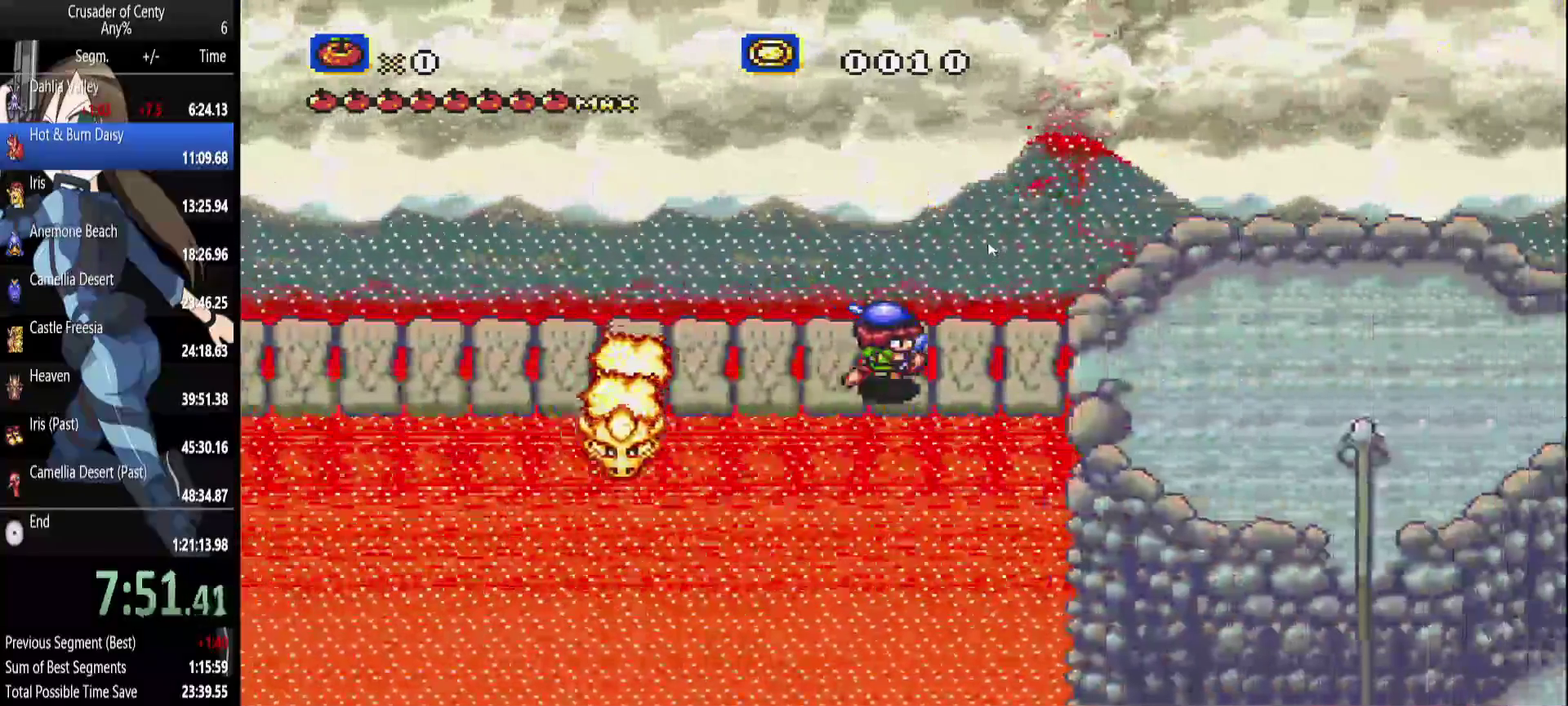
Gameplay with a controller (Xbox layout); each line is a JSON object with the inputs held at the frame after it. "events" lists button and stick changes between this image and that frame as [ms after this image, input, new state], when the widget could be followed in between. Not read: L1 L2 L3 R1 R2 R3.
{"buttons": ["DPAD_RIGHT"], "events": []}
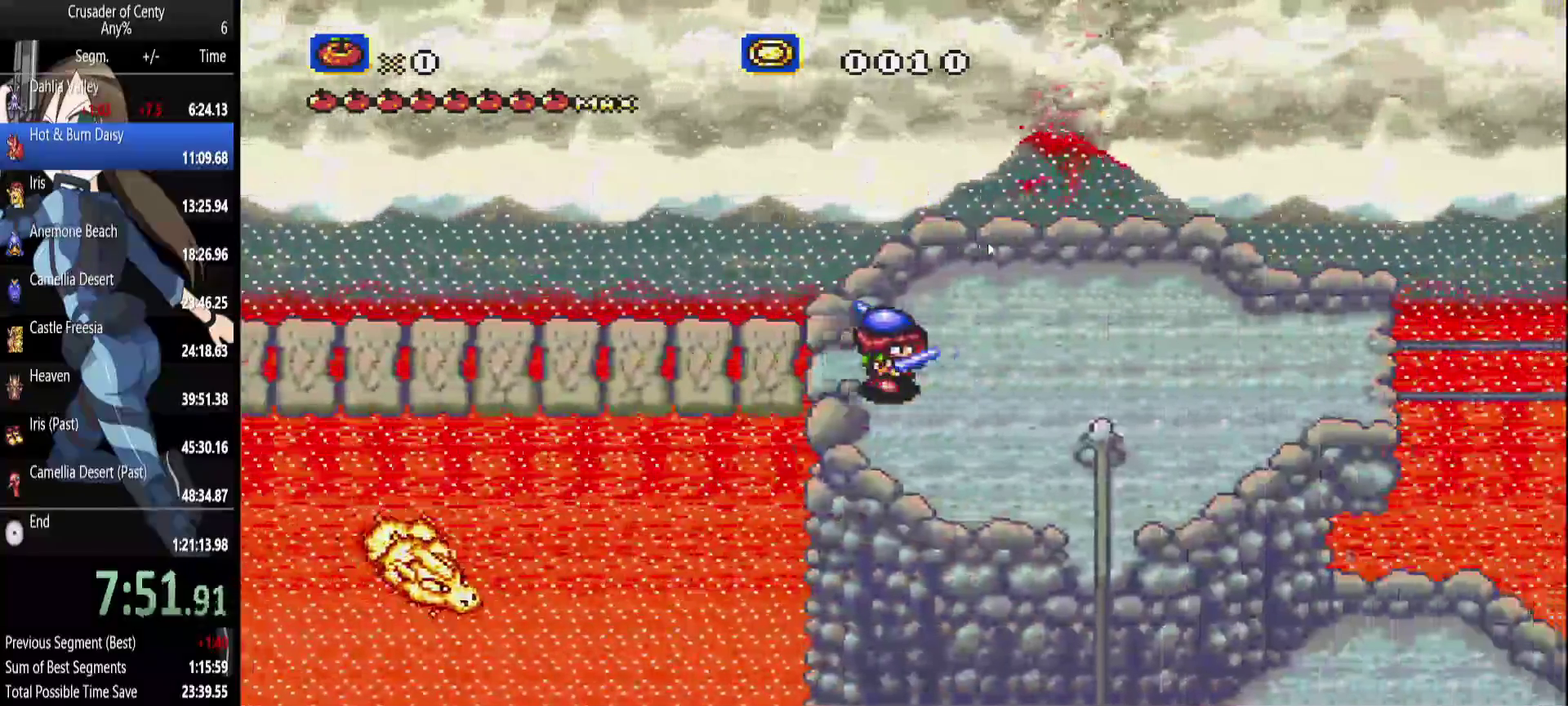
{"buttons": ["DPAD_RIGHT"], "events": []}
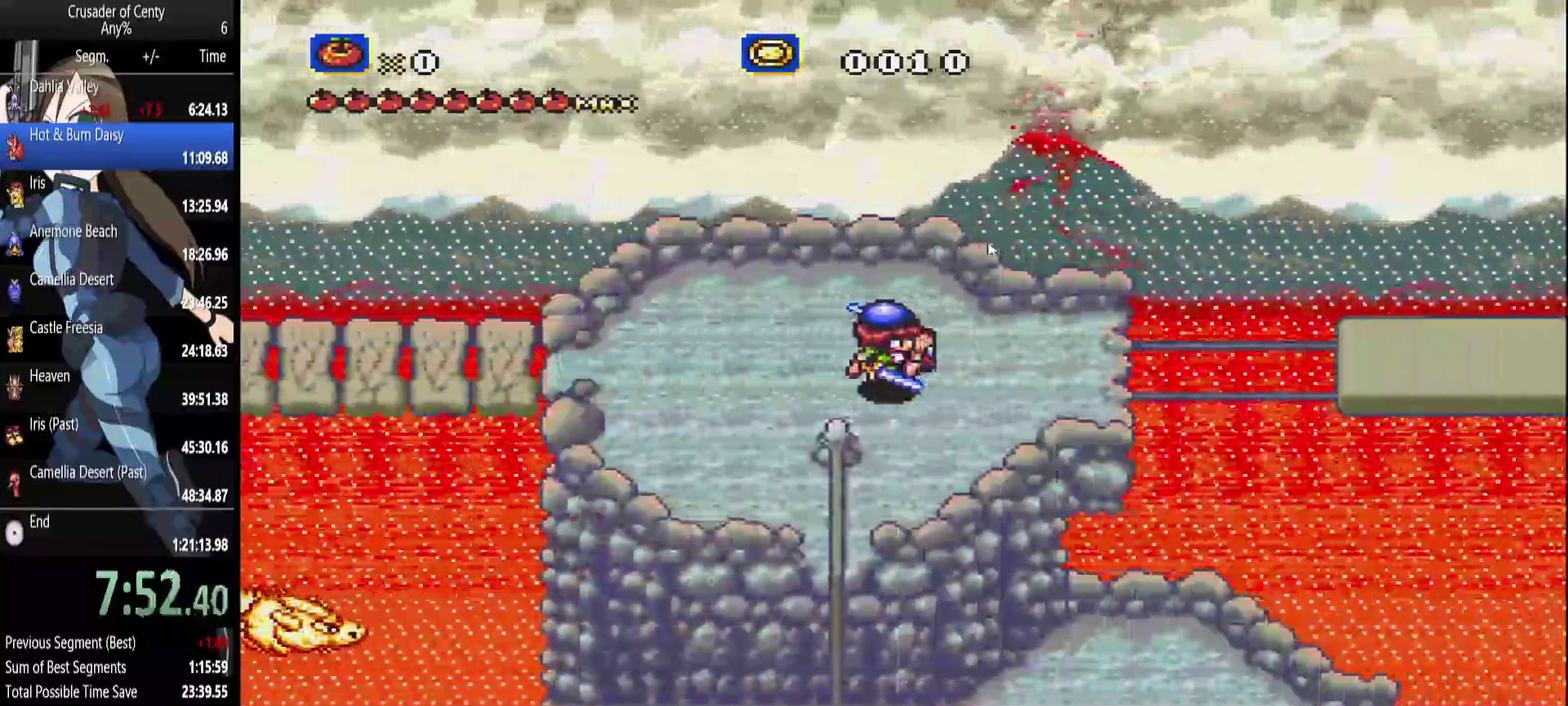
{"buttons": ["B", "DPAD_RIGHT"], "events": [[267, "B", "down"]]}
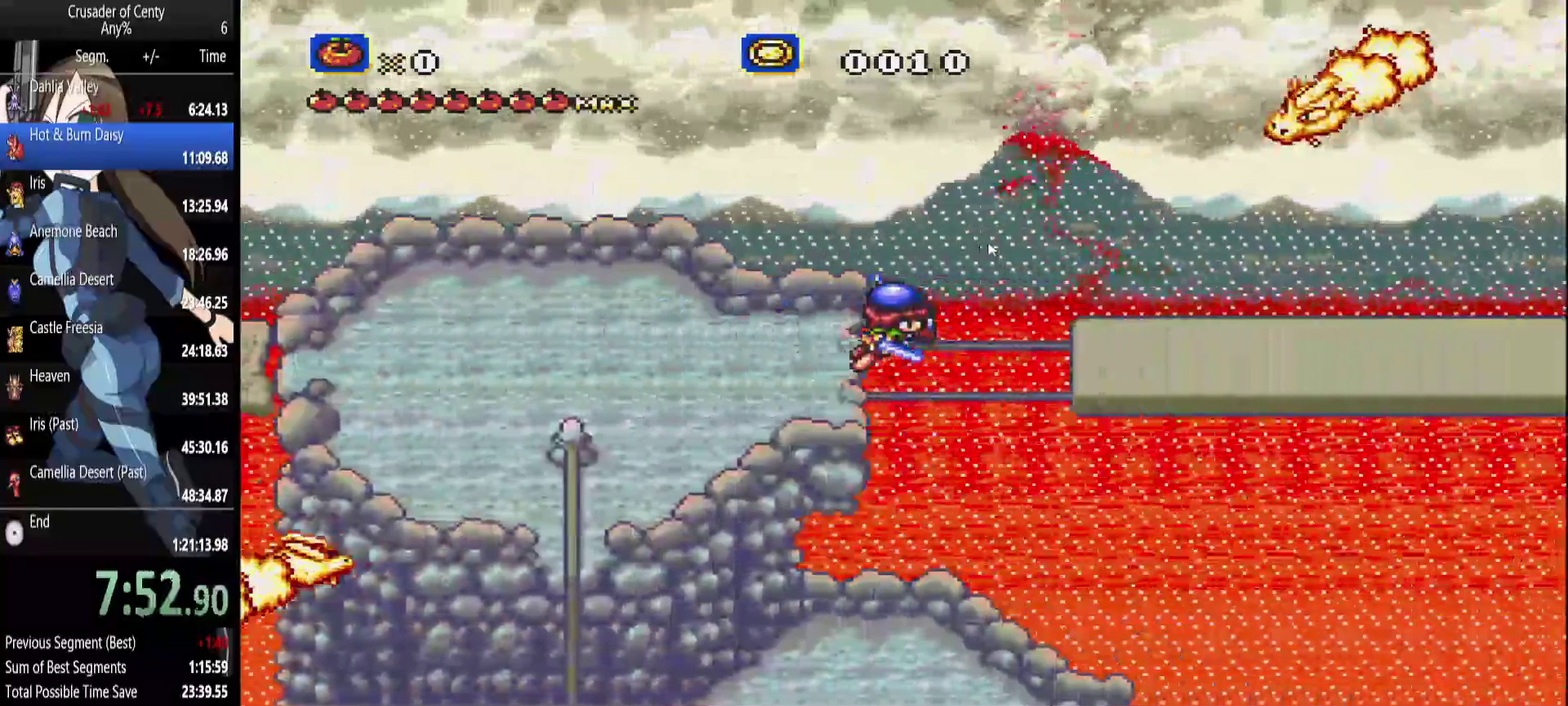
{"buttons": ["DPAD_RIGHT"], "events": [[333, "B", "up"]]}
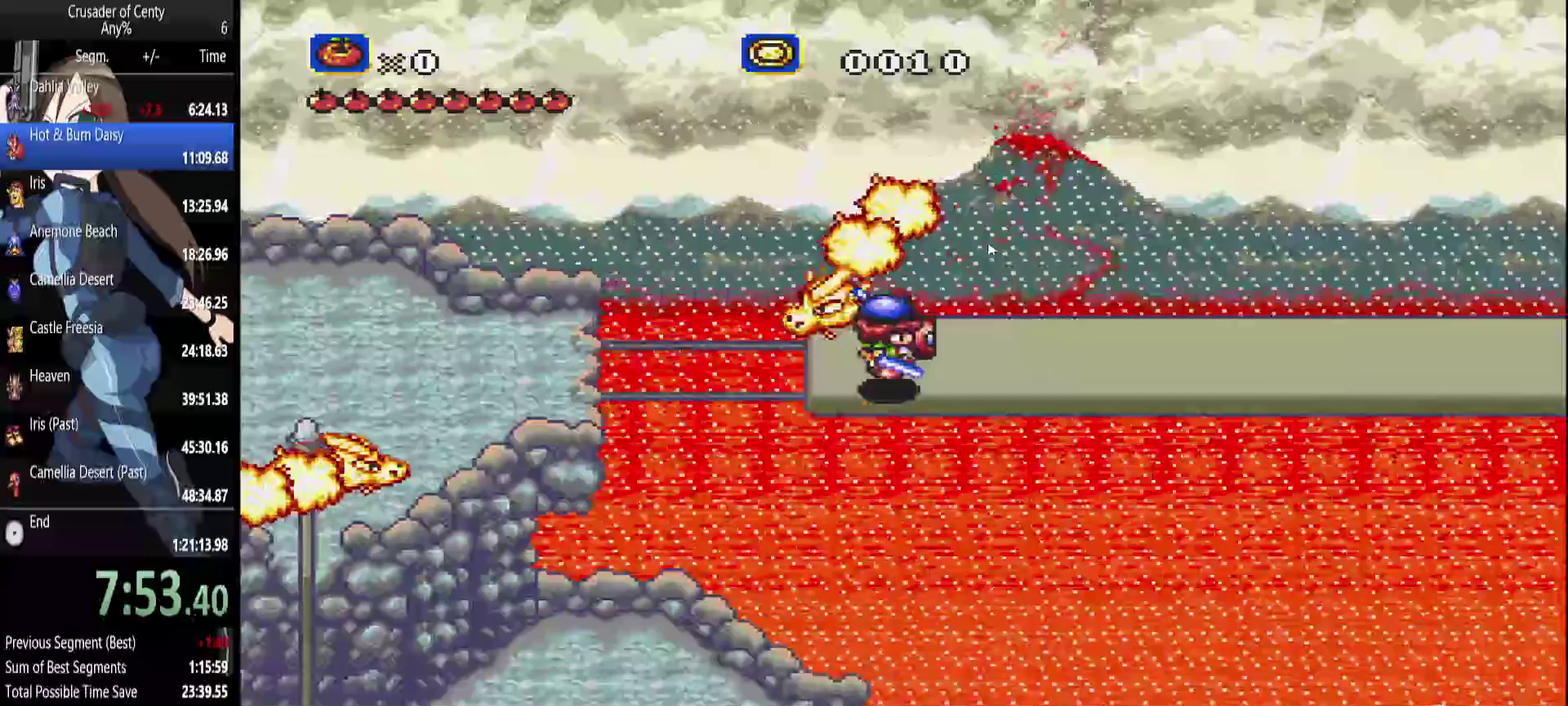
{"buttons": ["B", "DPAD_UP"], "events": [[67, "DPAD_RIGHT", "up"], [67, "DPAD_UP", "down"], [250, "B", "down"]]}
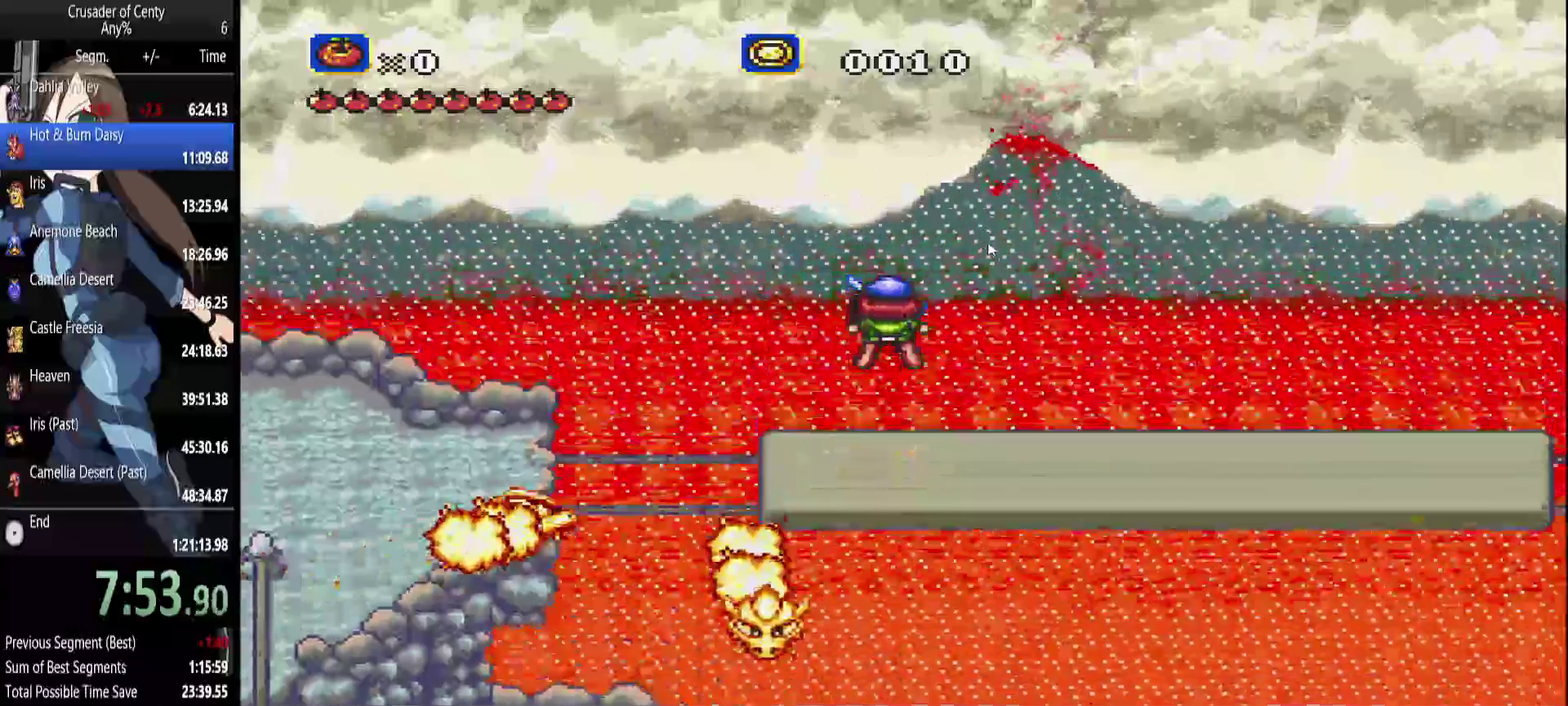
{"buttons": ["B", "DPAD_UP"], "events": []}
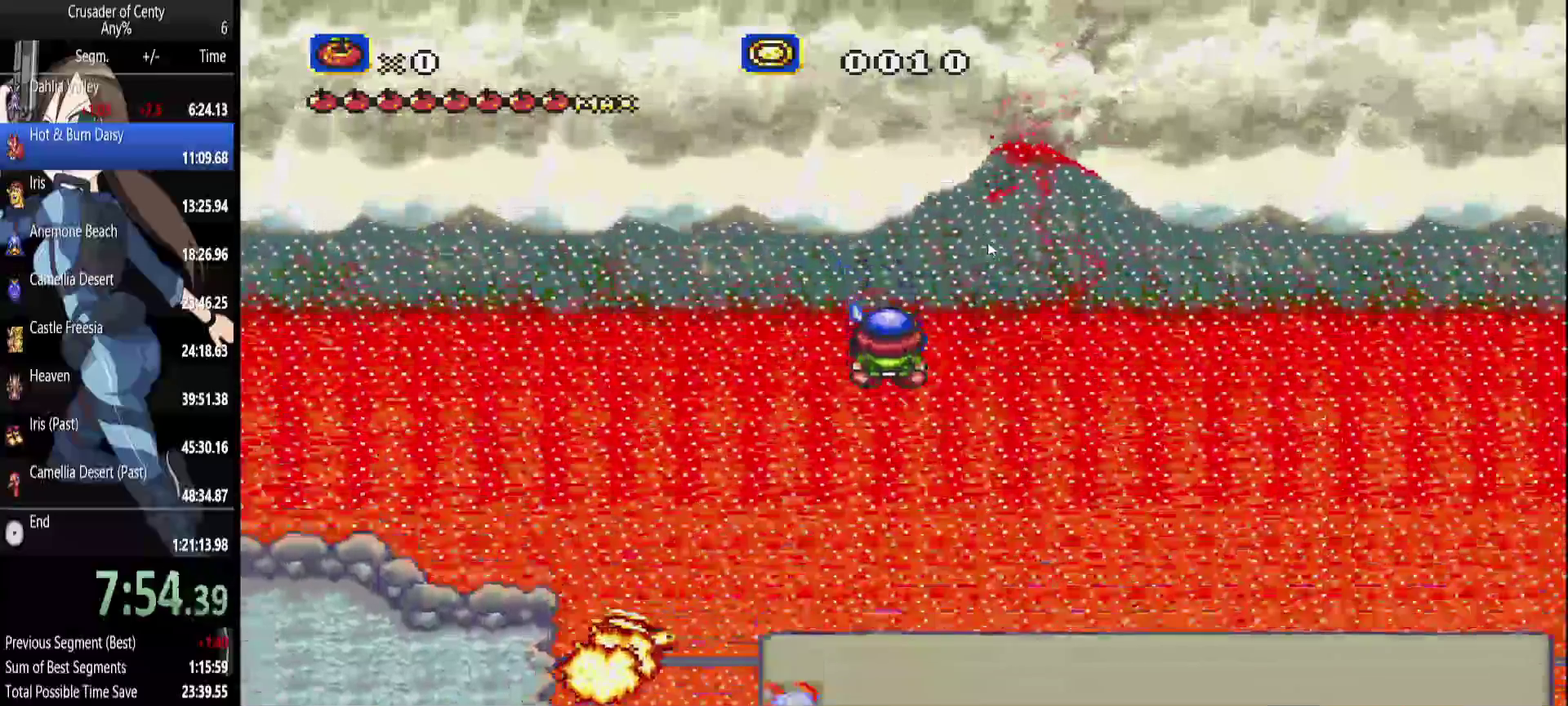
{"buttons": [], "events": [[83, "B", "up"], [433, "DPAD_UP", "up"]]}
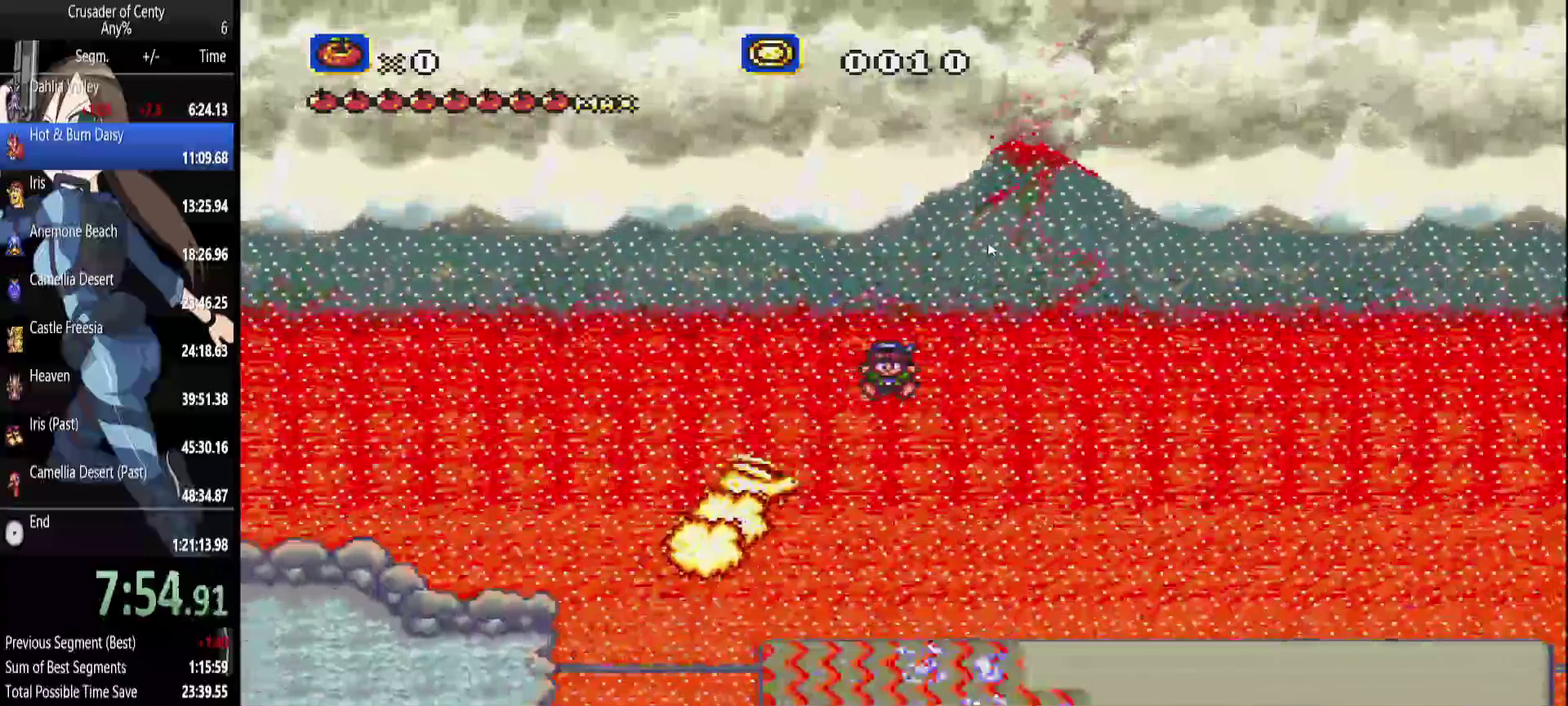
{"buttons": ["DPAD_LEFT"], "events": [[383, "DPAD_LEFT", "down"]]}
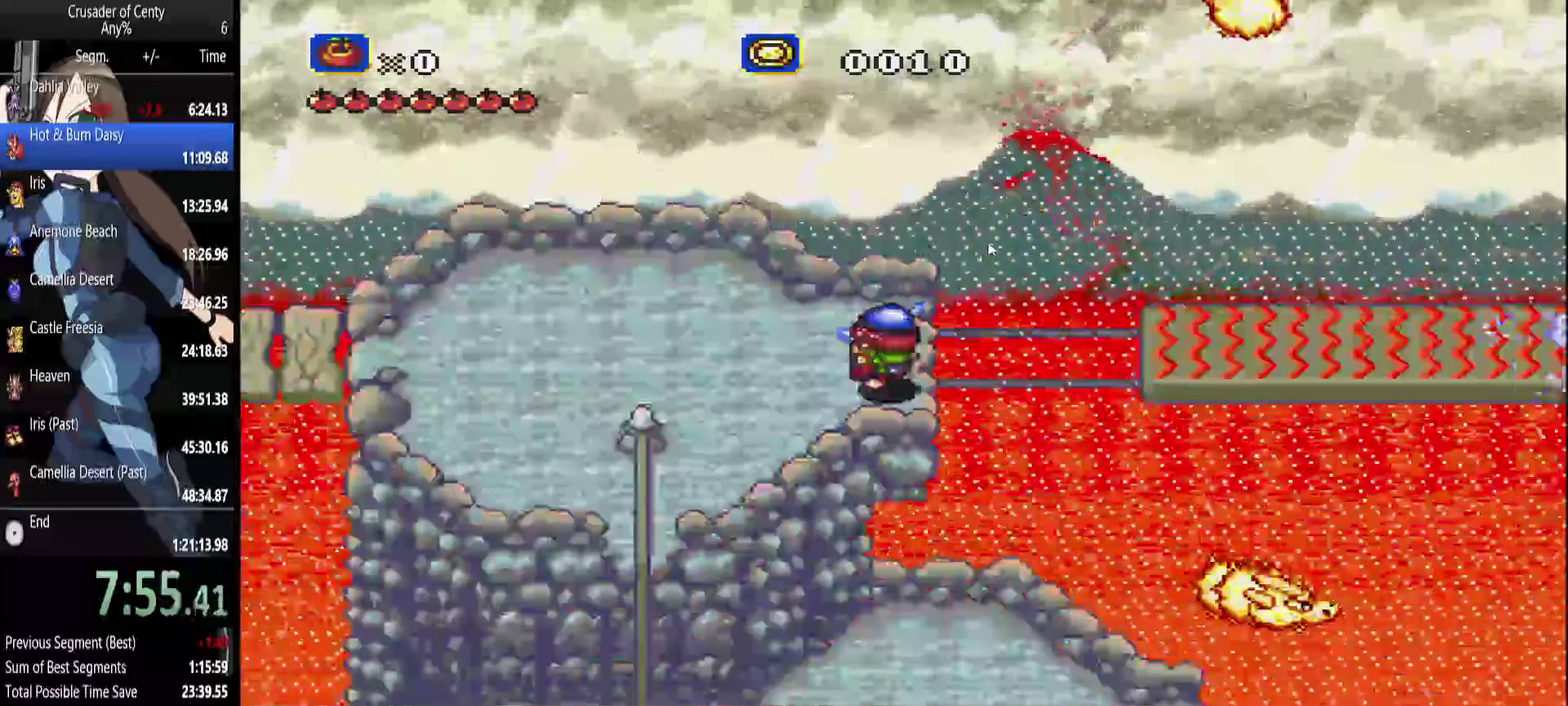
{"buttons": ["DPAD_UP", "DPAD_RIGHT"], "events": [[400, "DPAD_LEFT", "up"], [400, "DPAD_UP", "down"], [500, "DPAD_RIGHT", "down"]]}
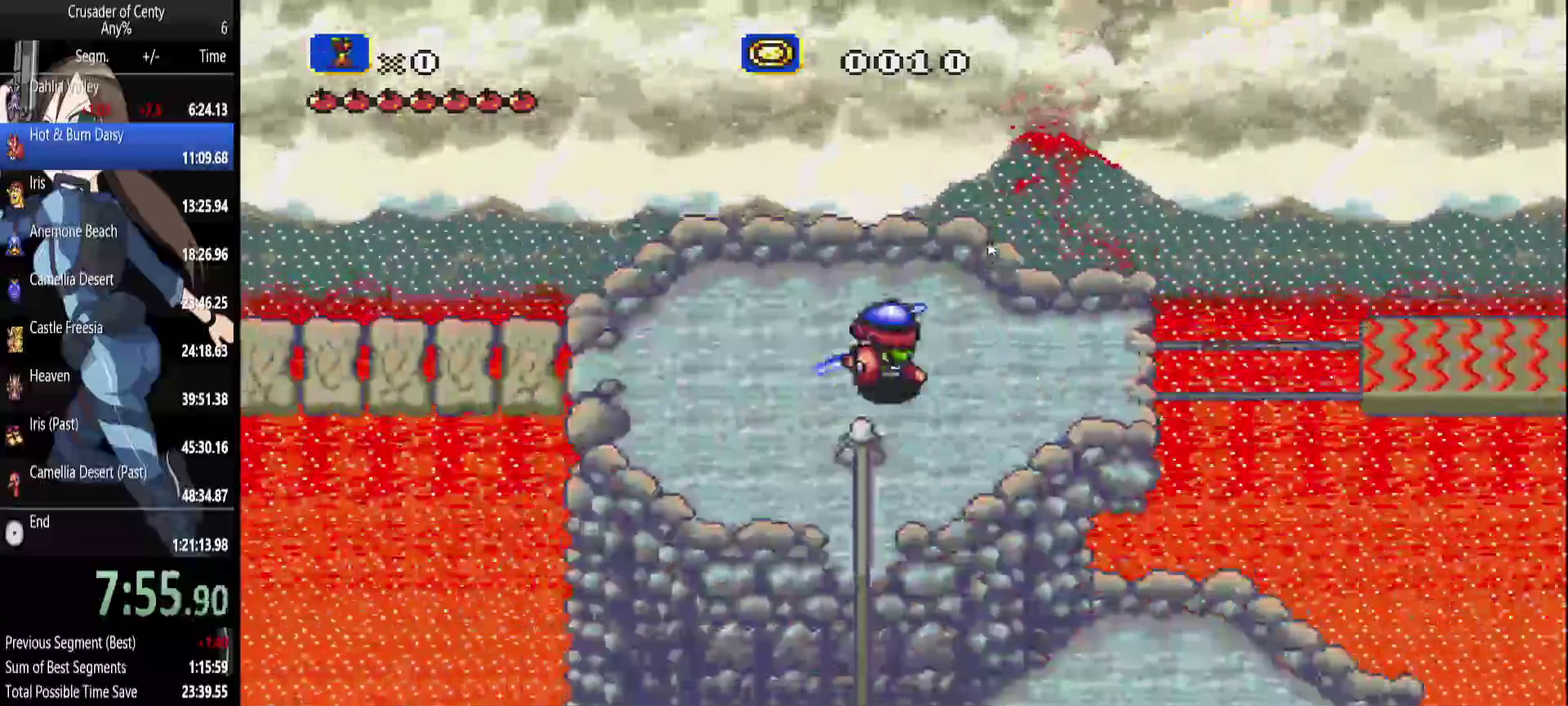
{"buttons": ["DPAD_RIGHT"], "events": [[50, "DPAD_UP", "up"], [183, "DPAD_DOWN", "down"], [333, "DPAD_DOWN", "up"]]}
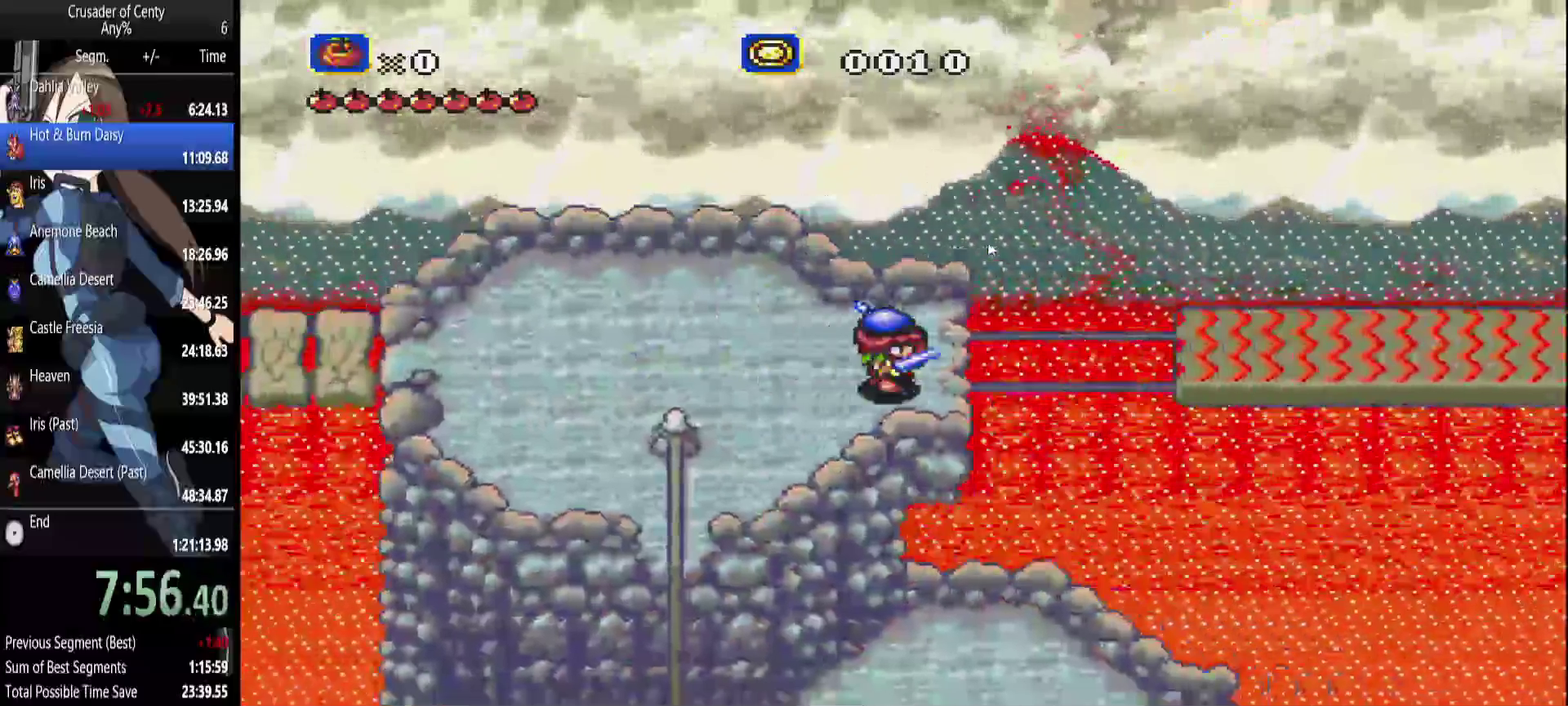
{"buttons": ["B", "DPAD_RIGHT"], "events": [[17, "B", "down"]]}
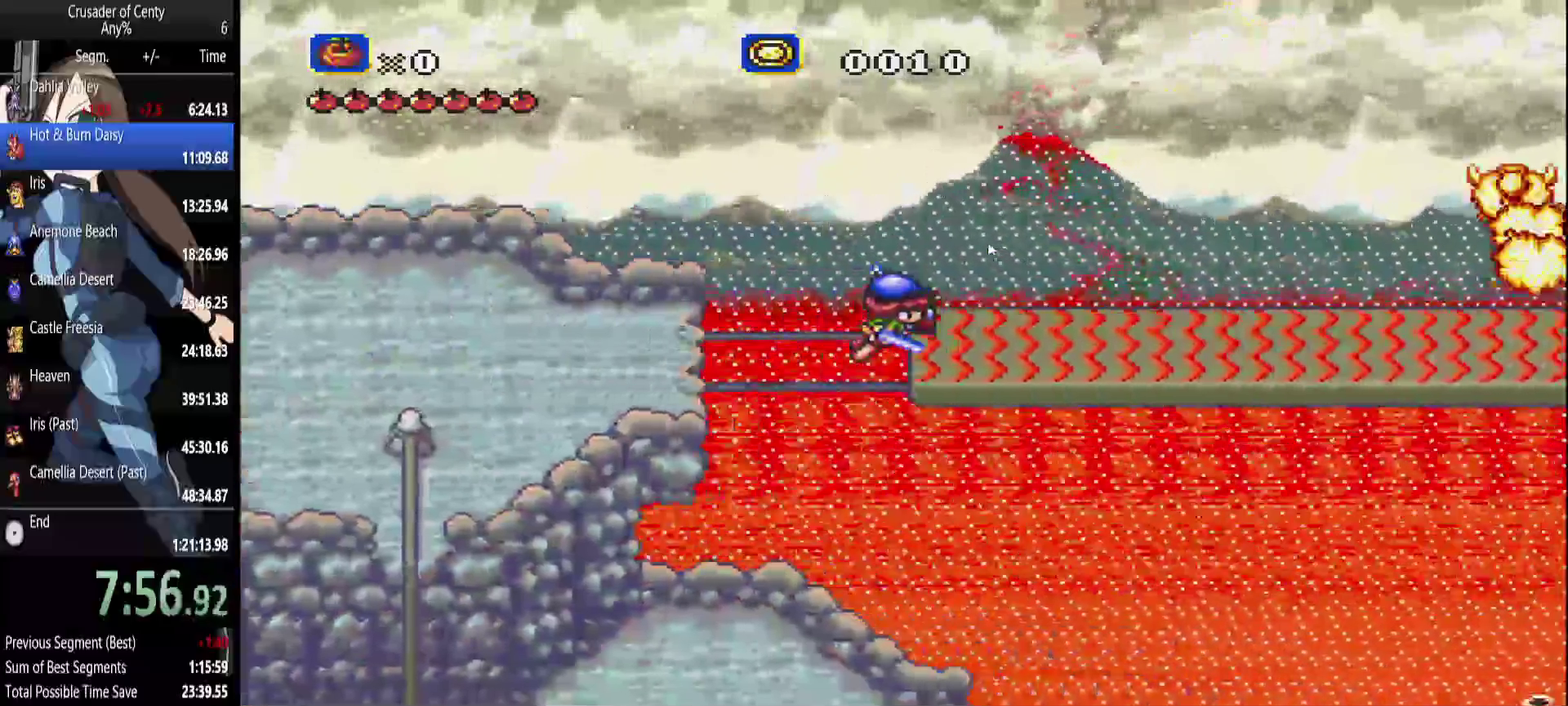
{"buttons": ["DPAD_LEFT"], "events": [[83, "B", "up"], [133, "DPAD_UP", "down"], [167, "DPAD_RIGHT", "up"], [217, "DPAD_UP", "up"], [267, "DPAD_LEFT", "down"]]}
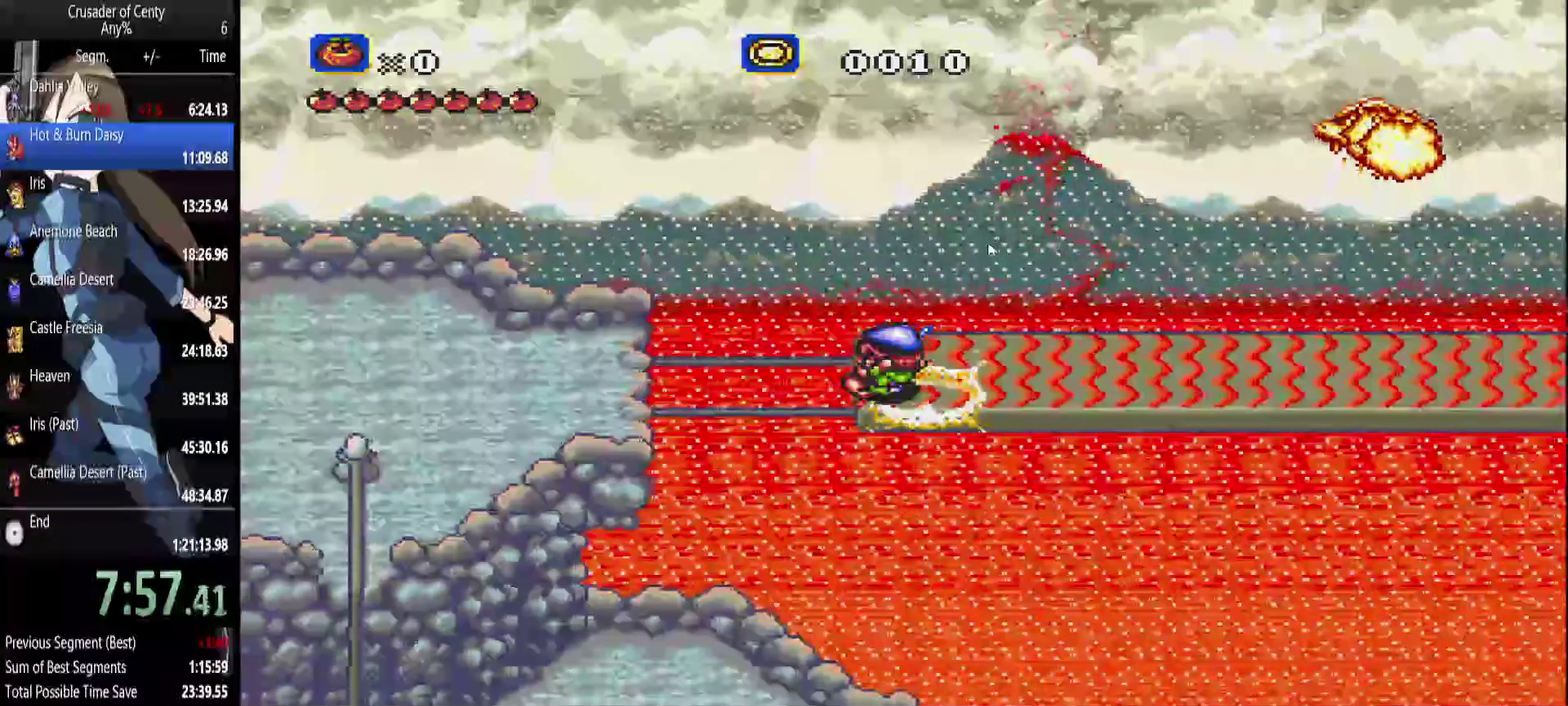
{"buttons": ["DPAD_LEFT"], "events": []}
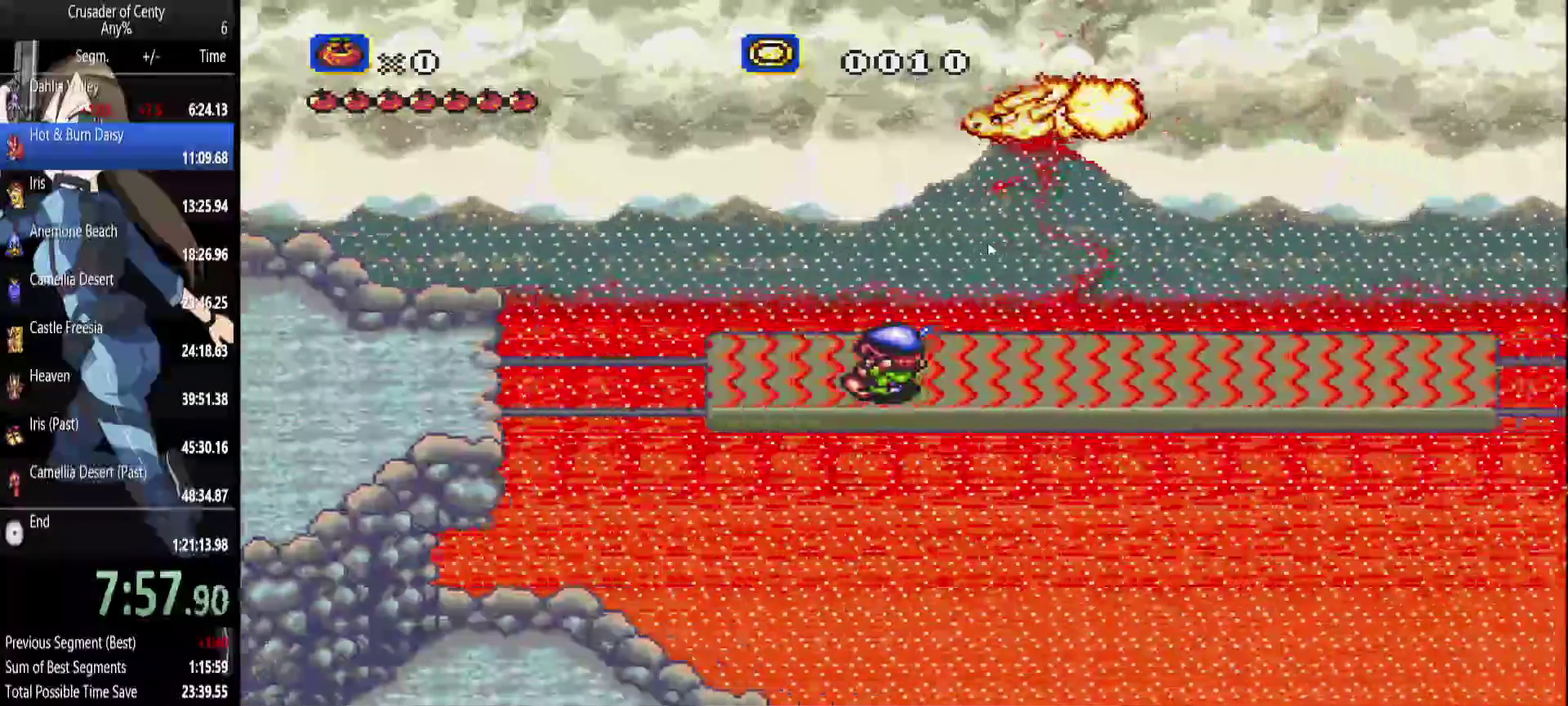
{"buttons": ["DPAD_LEFT"], "events": [[250, "B", "down"], [483, "B", "up"]]}
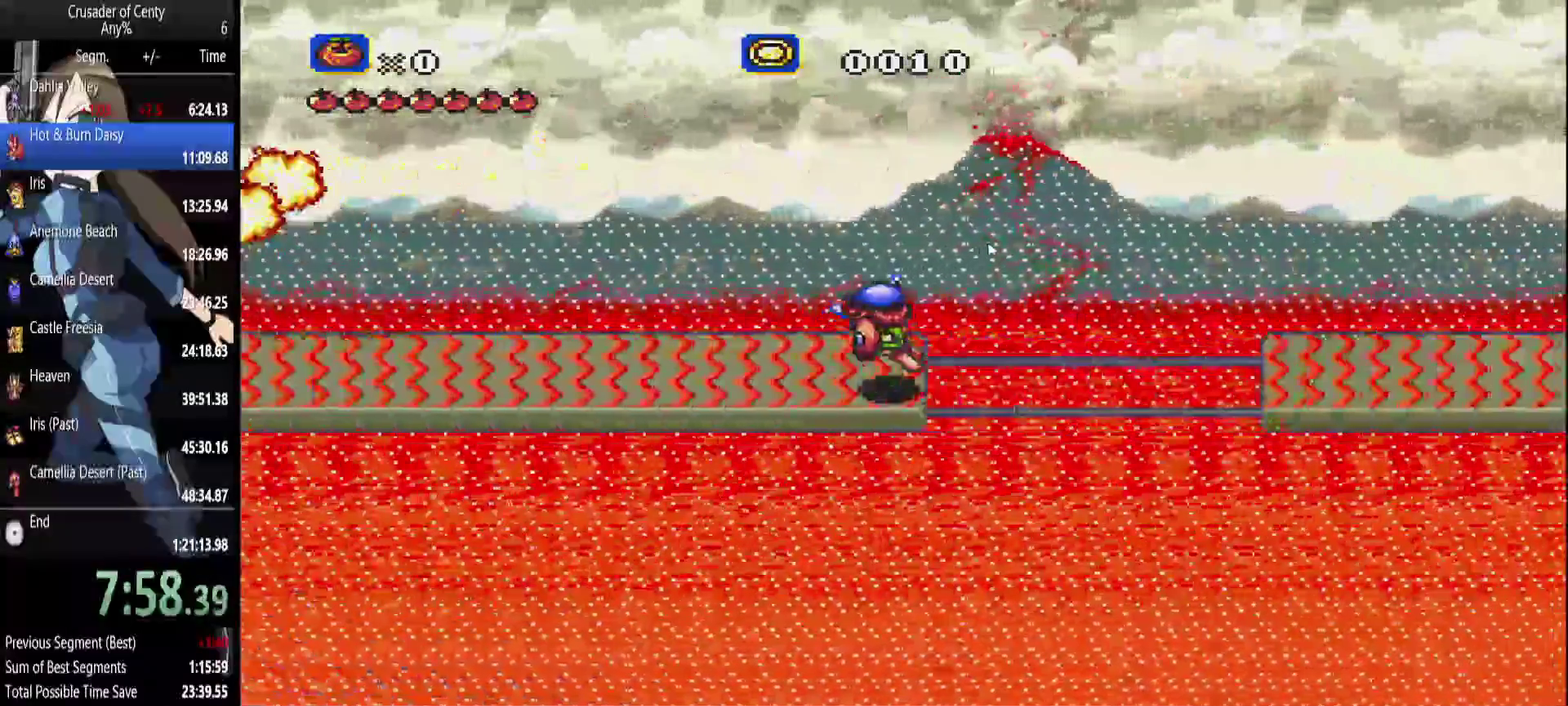
{"buttons": ["DPAD_LEFT"], "events": []}
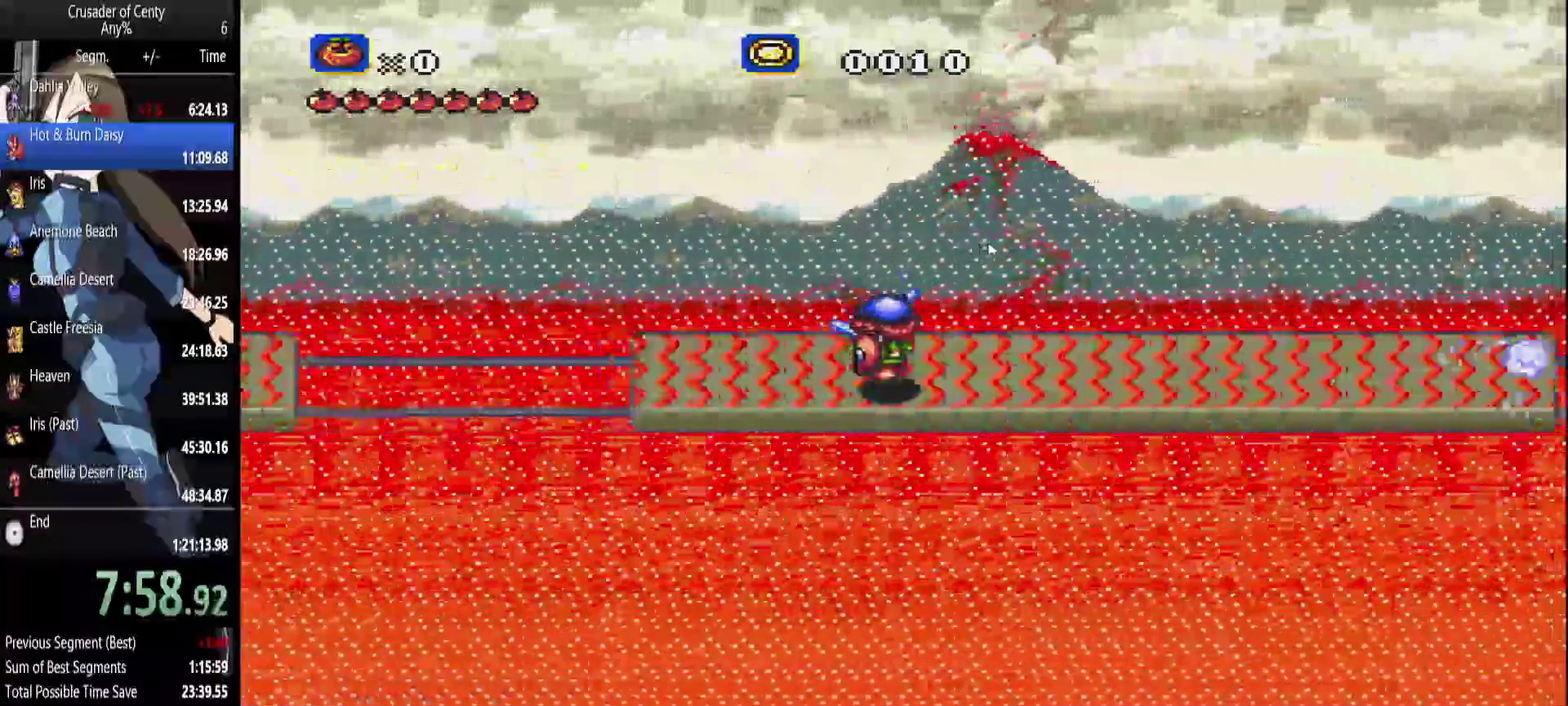
{"buttons": ["B", "DPAD_RIGHT"], "events": [[183, "DPAD_RIGHT", "down"], [233, "B", "down"], [283, "DPAD_LEFT", "up"]]}
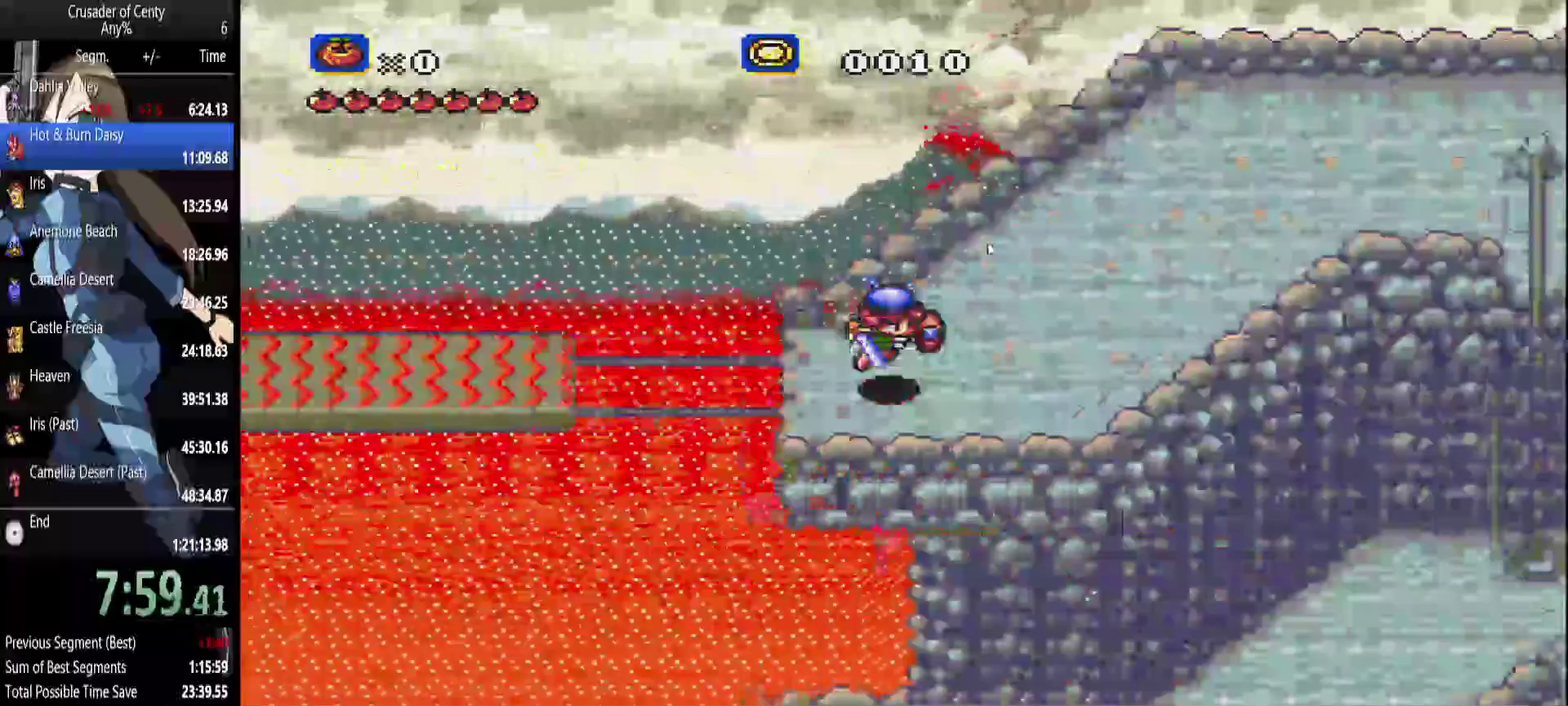
{"buttons": ["DPAD_DOWN", "DPAD_RIGHT"], "events": [[100, "B", "up"], [383, "DPAD_DOWN", "down"]]}
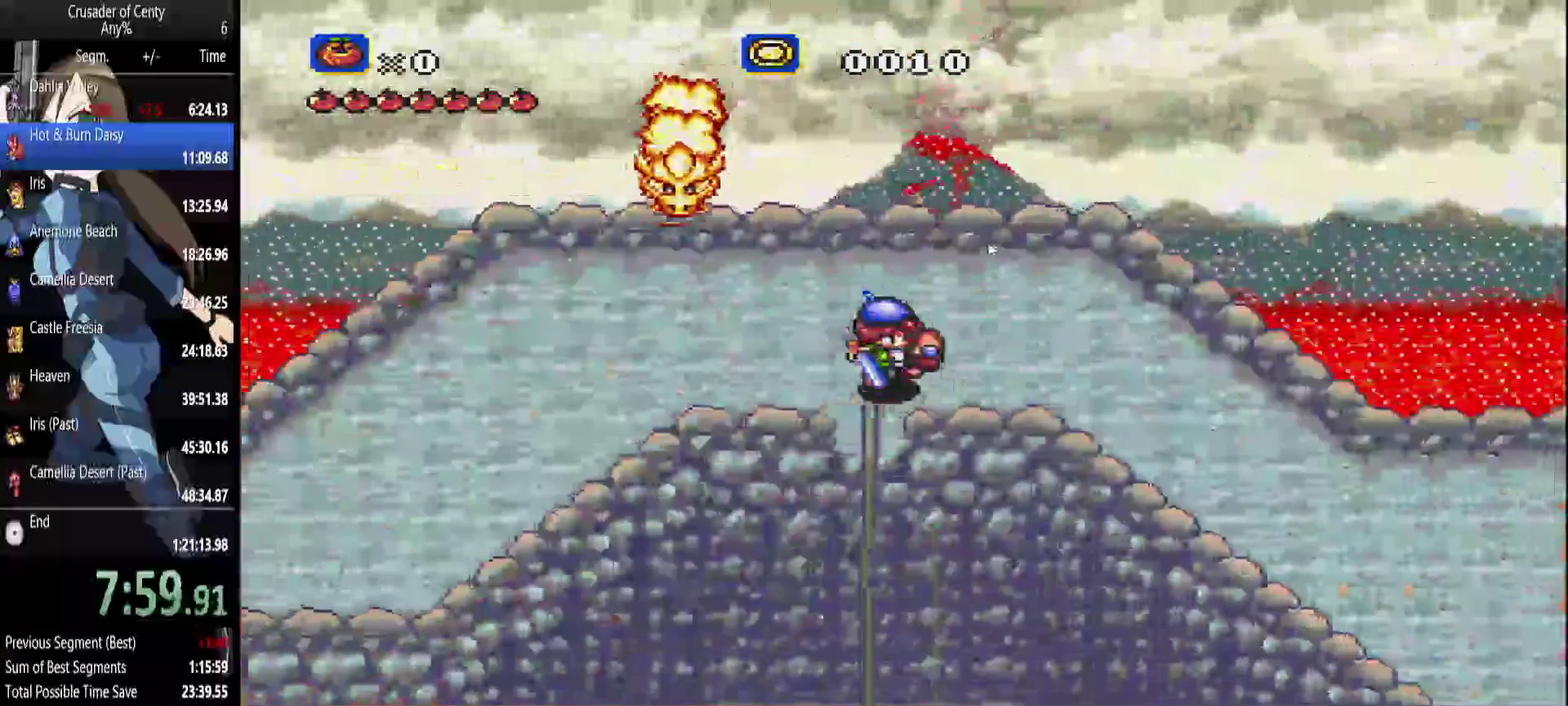
{"buttons": ["DPAD_UP", "DPAD_LEFT"], "events": [[83, "B", "down"], [117, "DPAD_DOWN", "up"], [267, "B", "up"], [400, "DPAD_LEFT", "down"], [400, "DPAD_RIGHT", "up"], [450, "DPAD_UP", "down"]]}
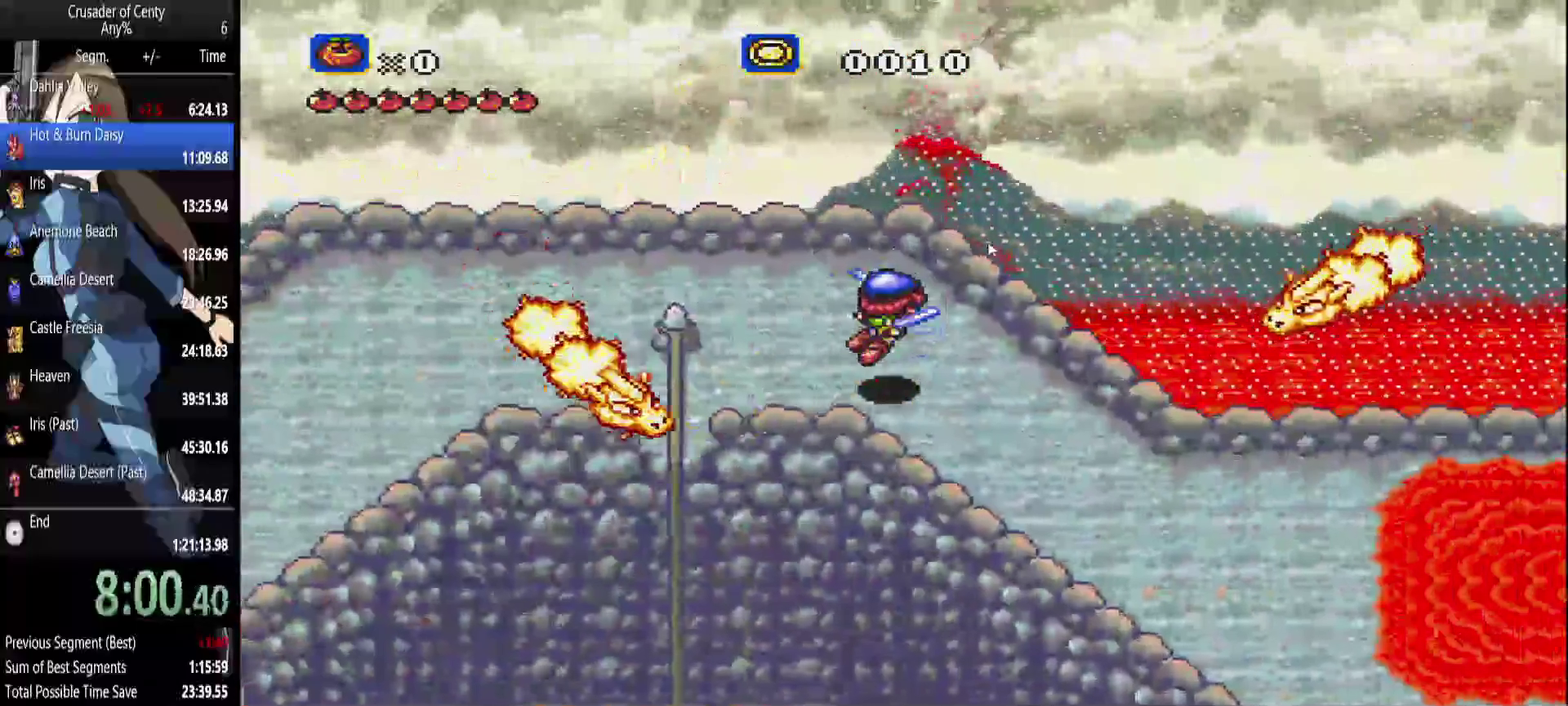
{"buttons": ["DPAD_LEFT"], "events": [[467, "DPAD_UP", "up"]]}
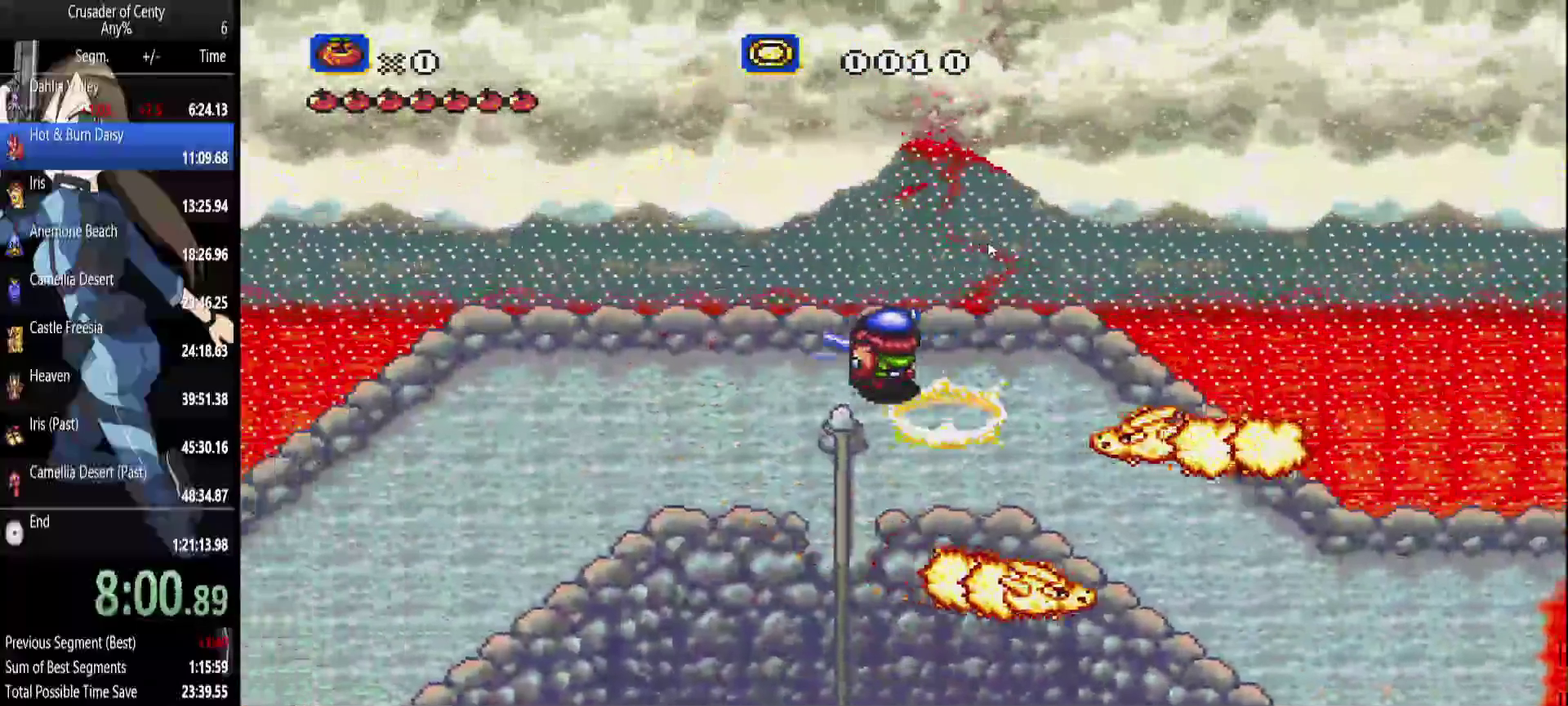
{"buttons": ["DPAD_DOWN", "DPAD_LEFT"], "events": [[150, "DPAD_DOWN", "down"]]}
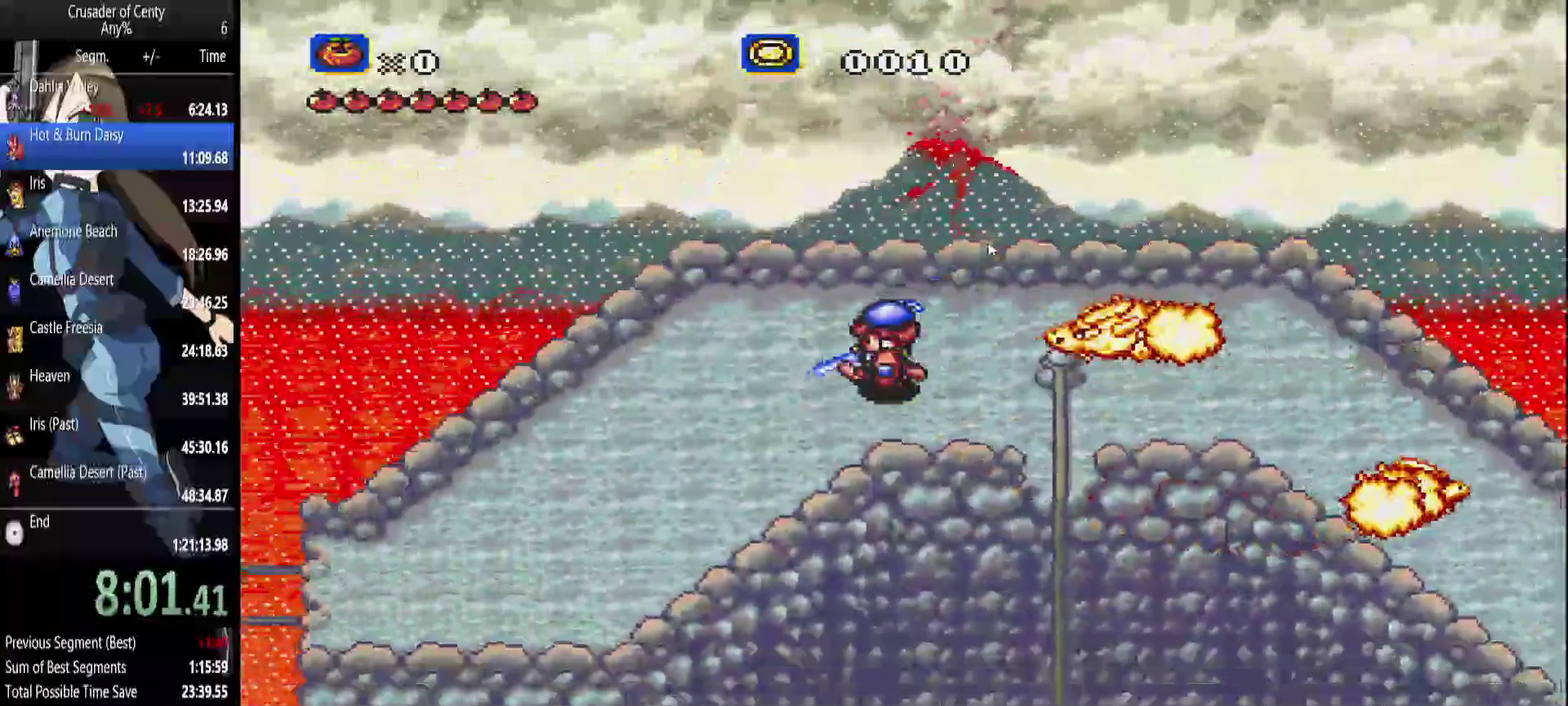
{"buttons": ["DPAD_DOWN", "DPAD_LEFT"], "events": []}
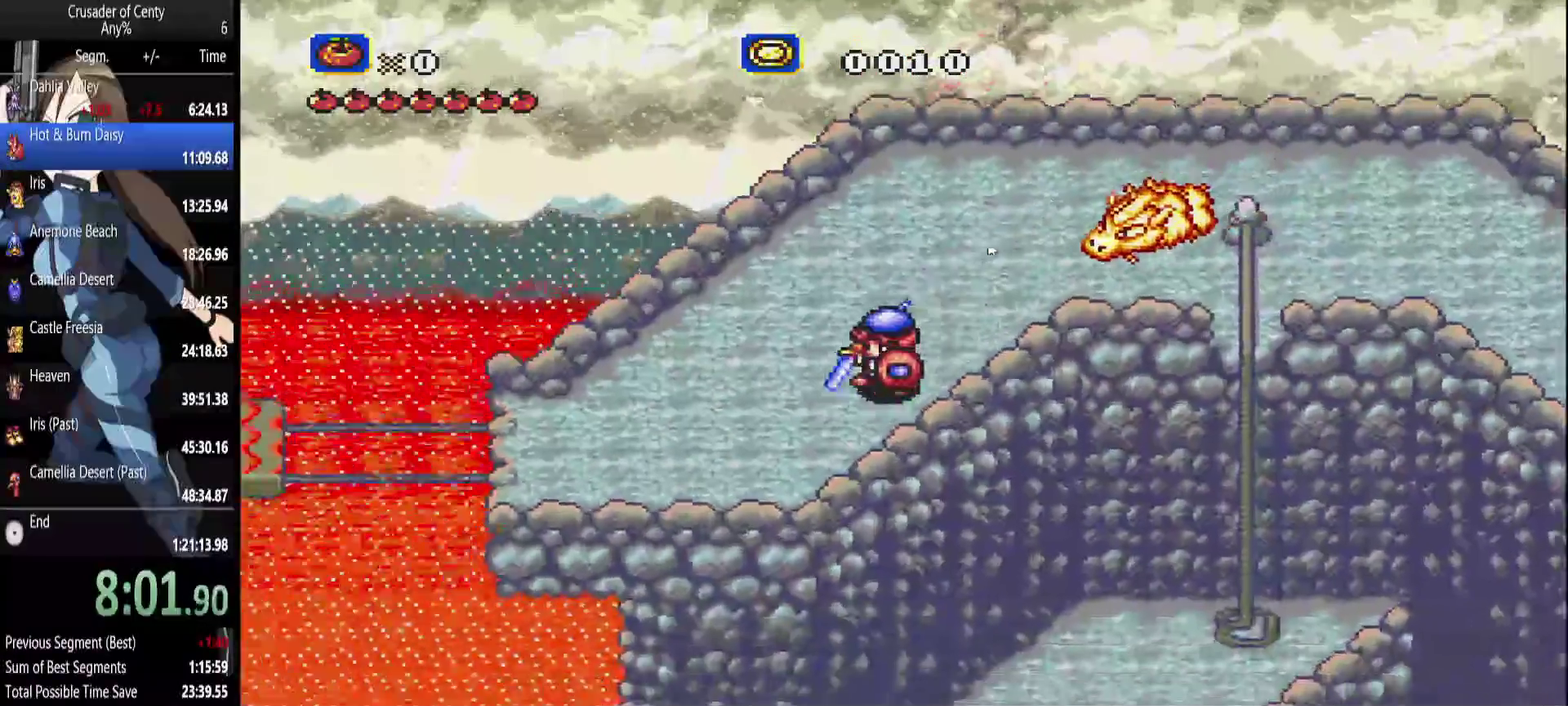
{"buttons": ["DPAD_LEFT"], "events": [[183, "DPAD_DOWN", "up"]]}
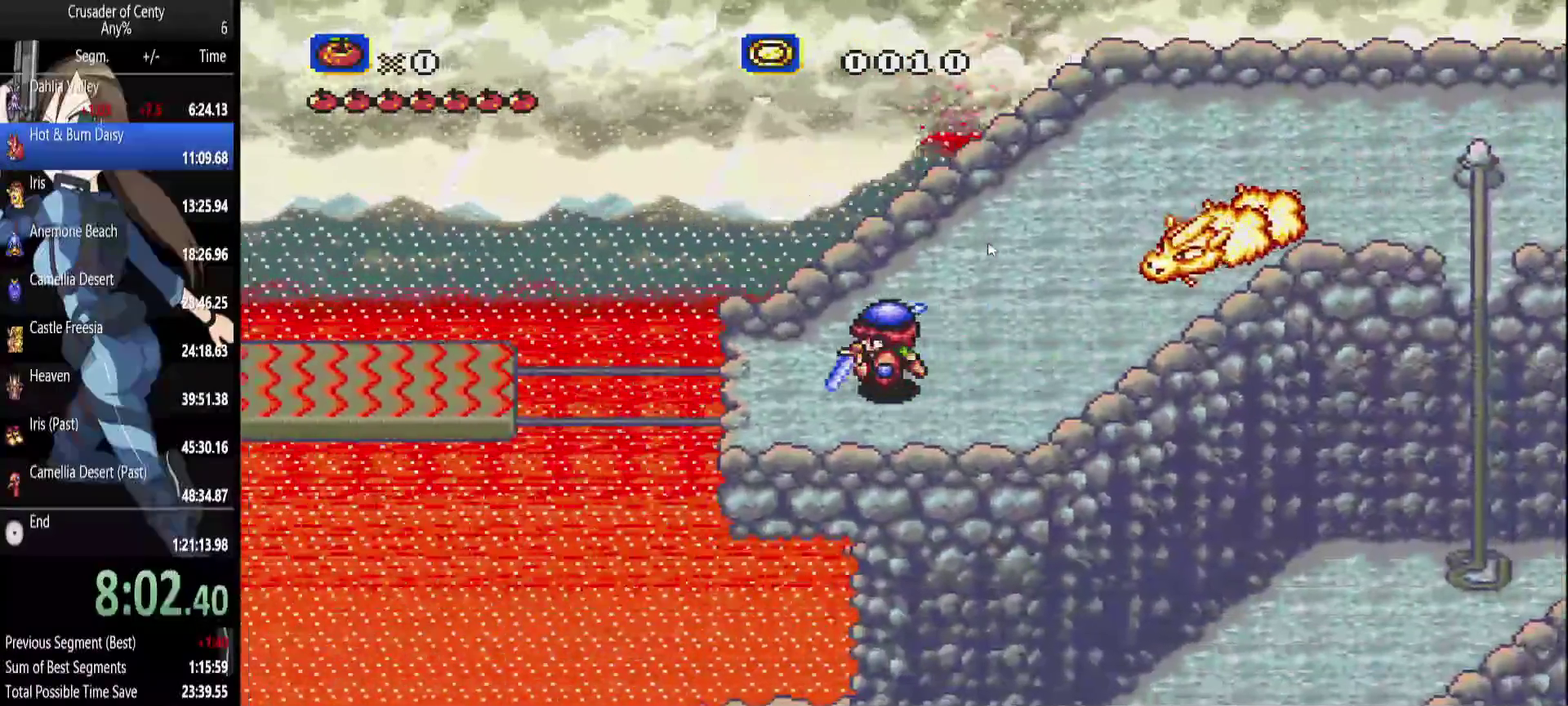
{"buttons": ["B", "DPAD_LEFT"], "events": [[67, "B", "down"]]}
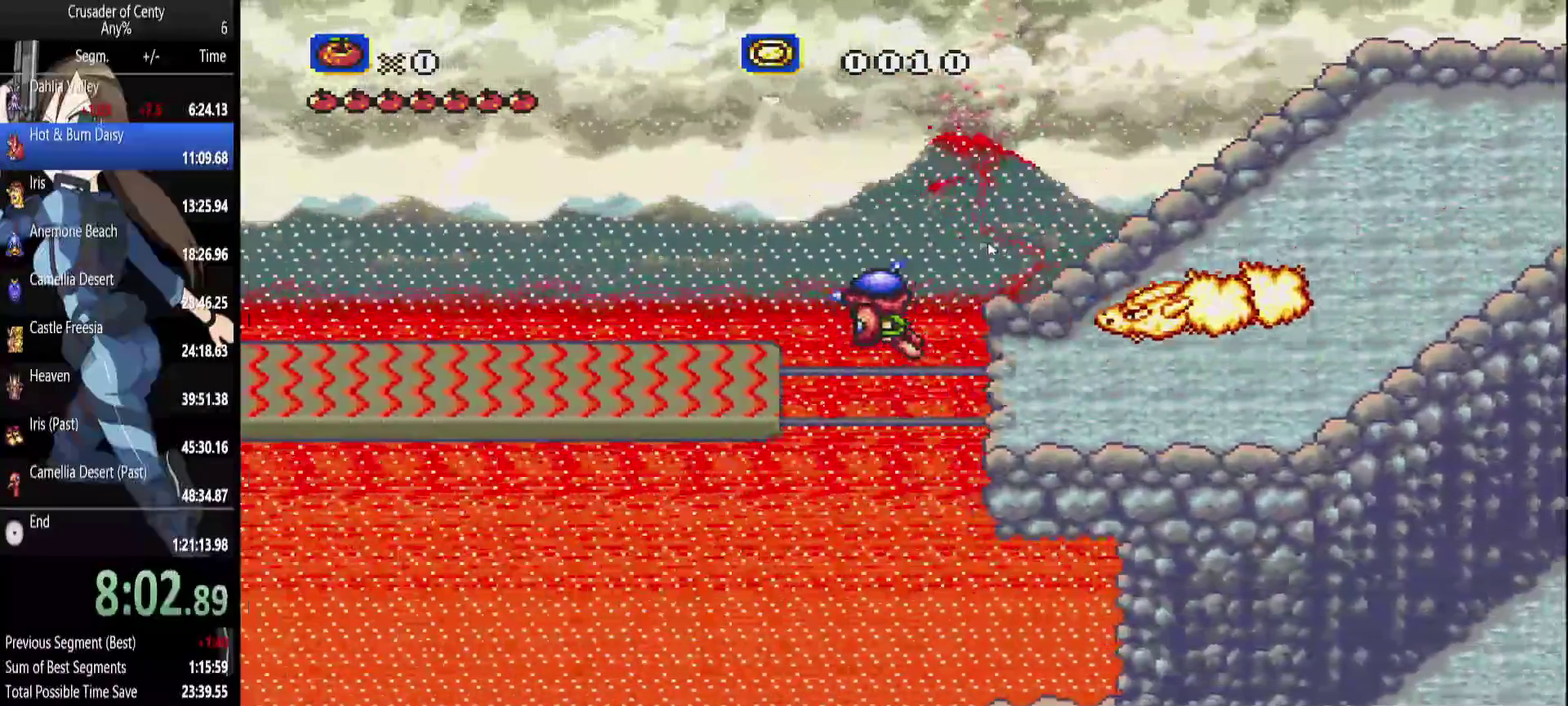
{"buttons": ["DPAD_LEFT"], "events": [[167, "B", "up"]]}
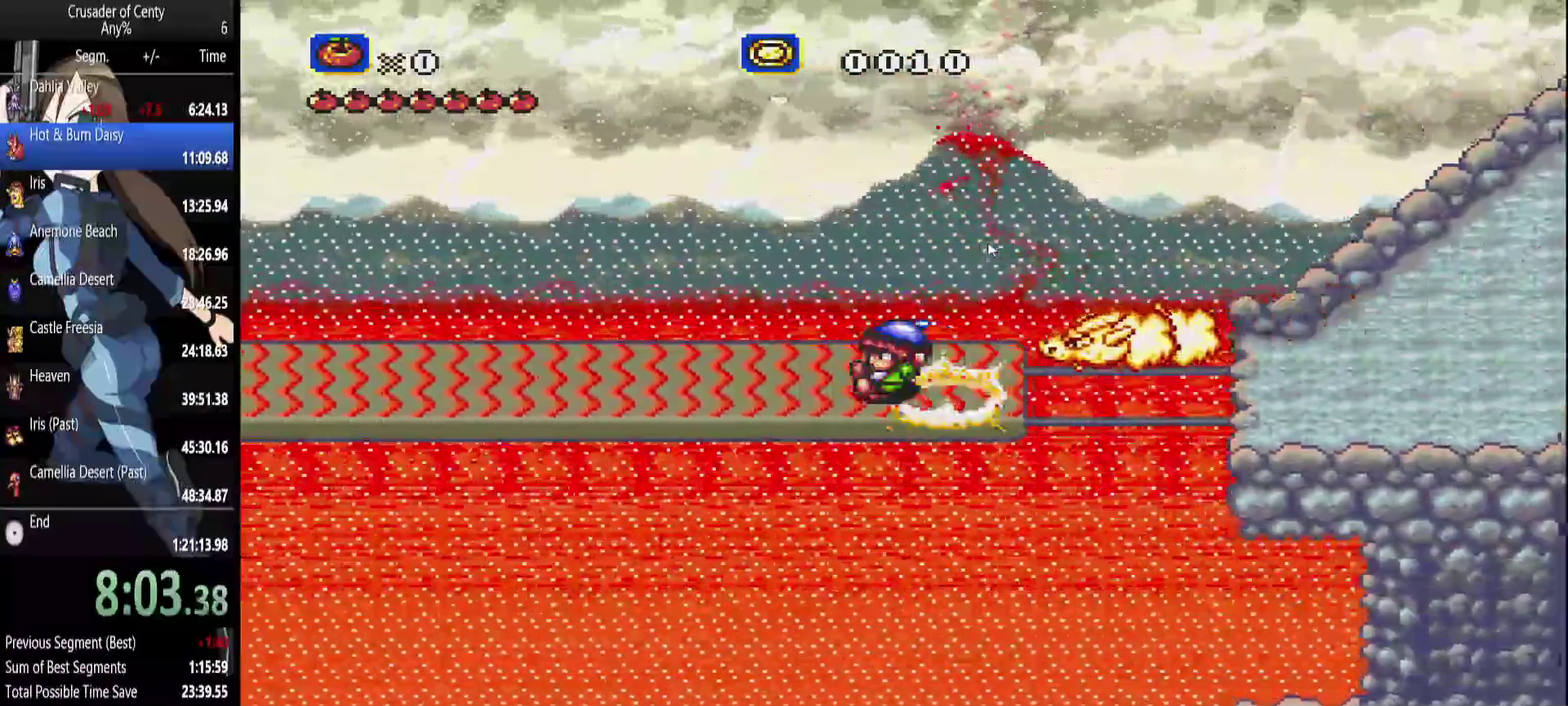
{"buttons": ["B", "DPAD_LEFT"], "events": [[233, "B", "down"]]}
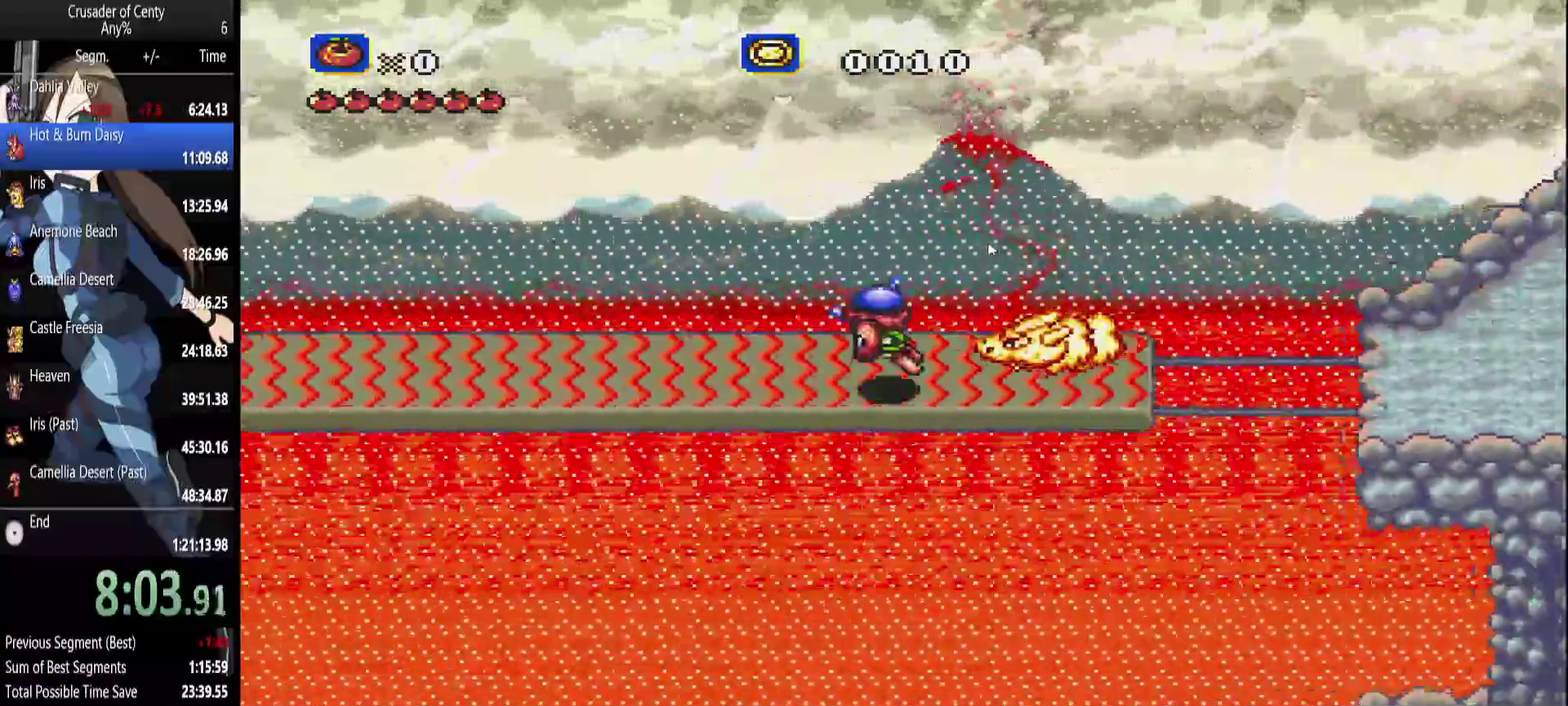
{"buttons": ["DPAD_UP", "DPAD_LEFT"], "events": [[67, "B", "up"], [383, "DPAD_UP", "down"]]}
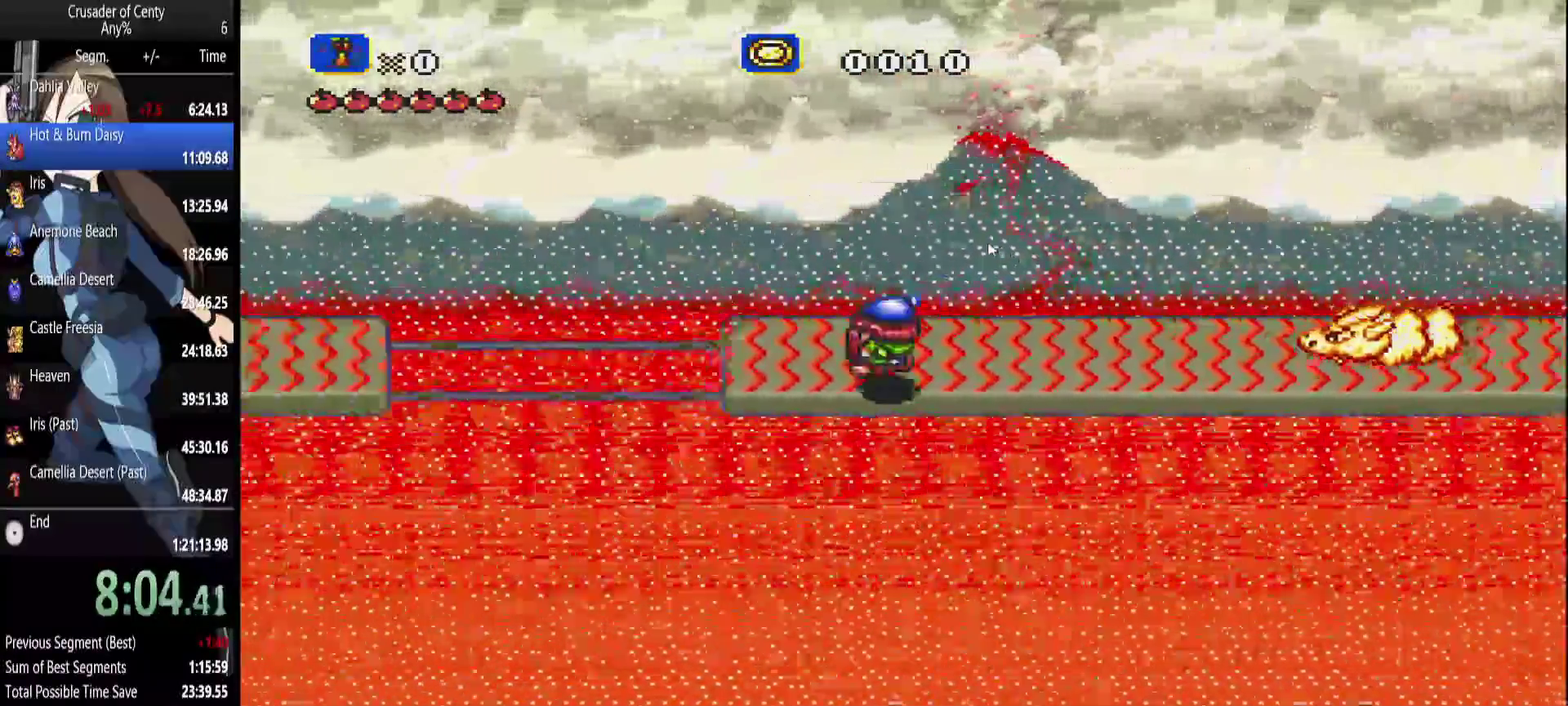
{"buttons": ["B", "DPAD_RIGHT"], "events": [[83, "DPAD_UP", "up"], [217, "DPAD_LEFT", "up"], [217, "DPAD_RIGHT", "down"], [367, "B", "down"]]}
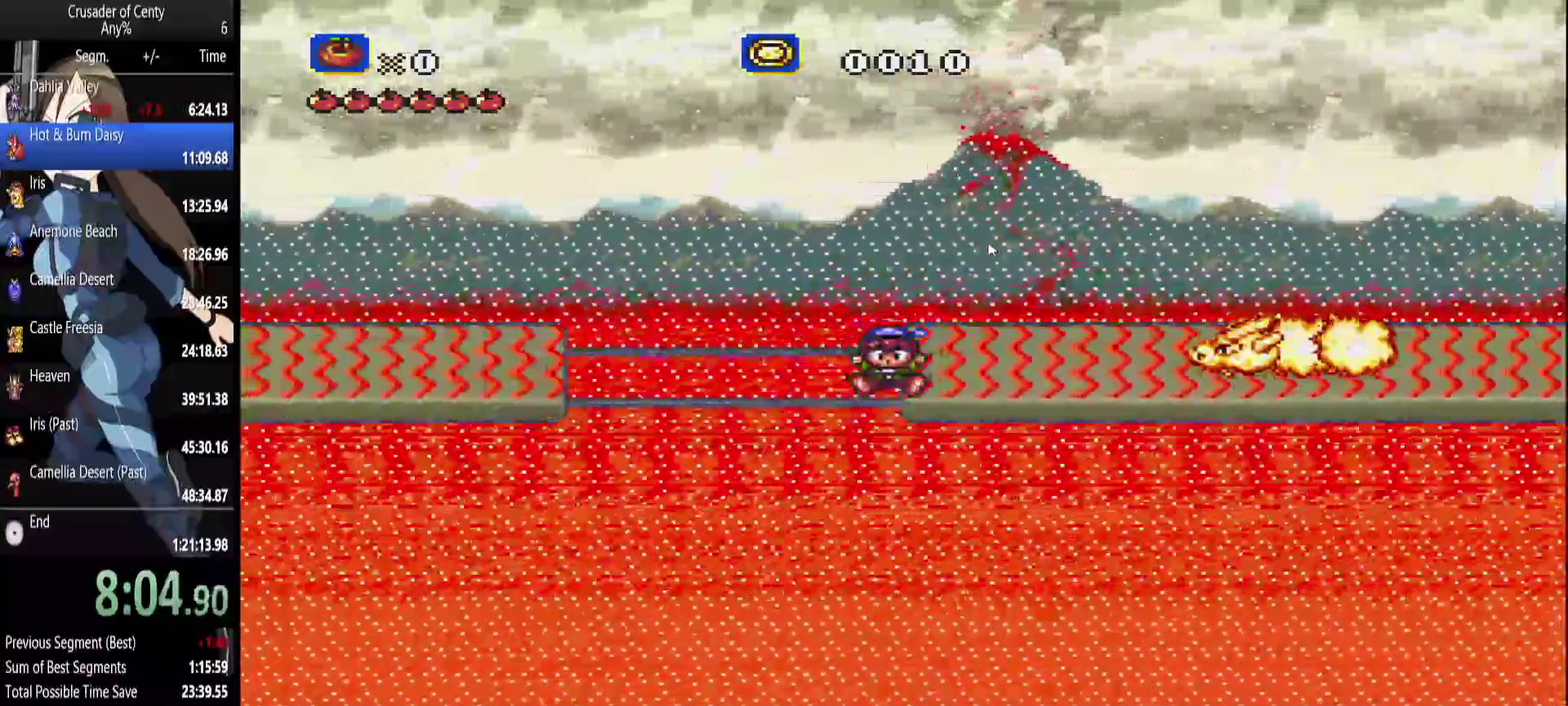
{"buttons": [], "events": [[133, "B", "up"], [283, "DPAD_RIGHT", "up"]]}
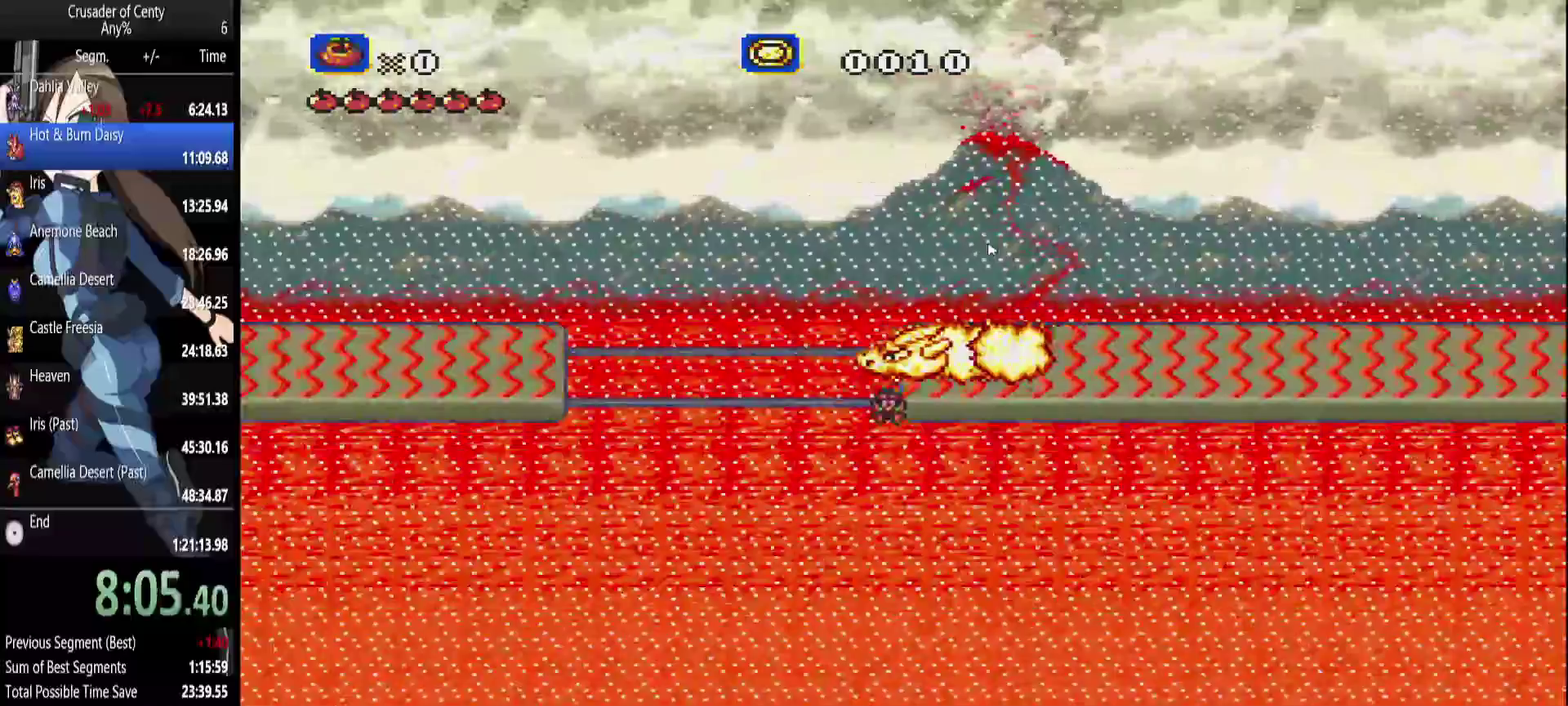
{"buttons": ["DPAD_LEFT"], "events": [[250, "DPAD_LEFT", "down"]]}
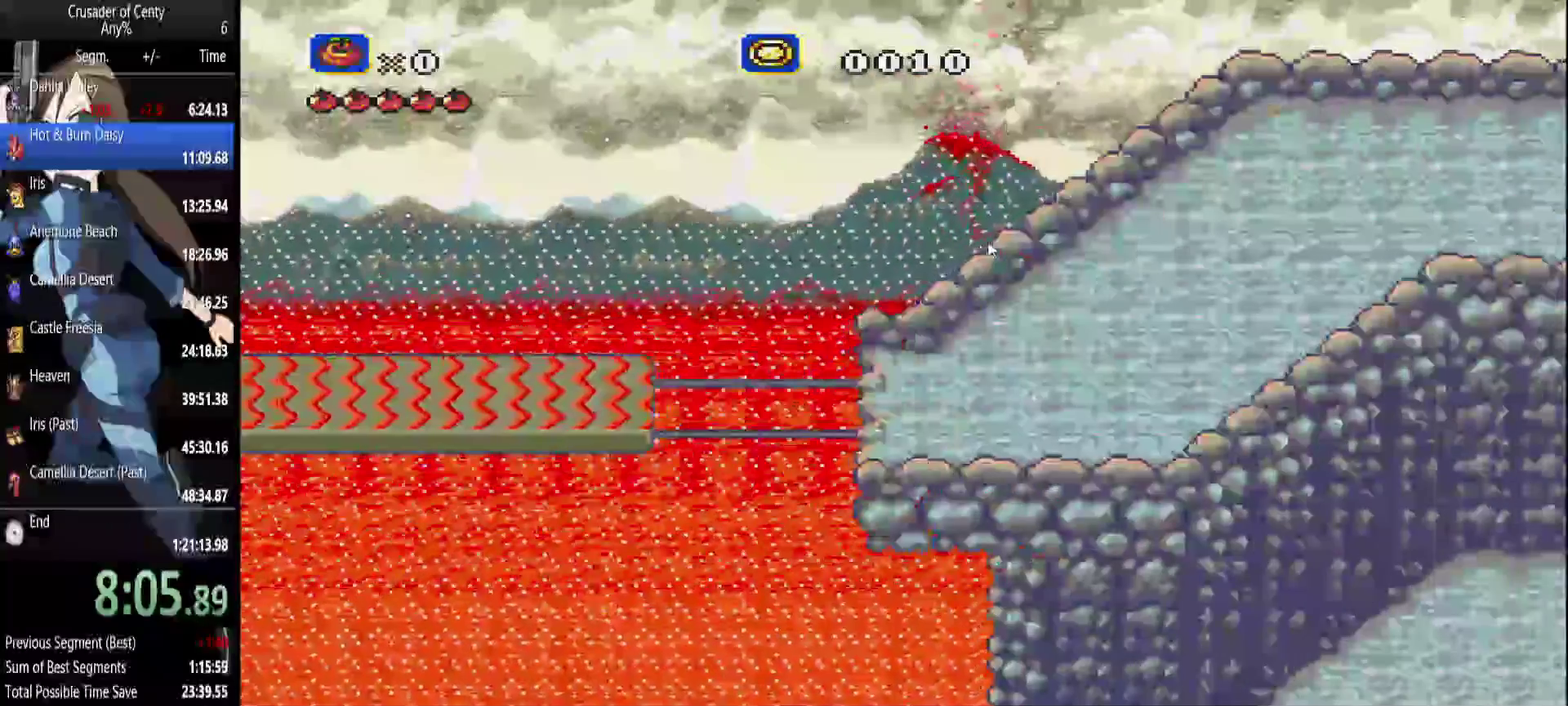
{"buttons": ["B", "DPAD_LEFT"], "events": [[167, "B", "down"], [217, "DPAD_DOWN", "down"], [350, "DPAD_DOWN", "up"]]}
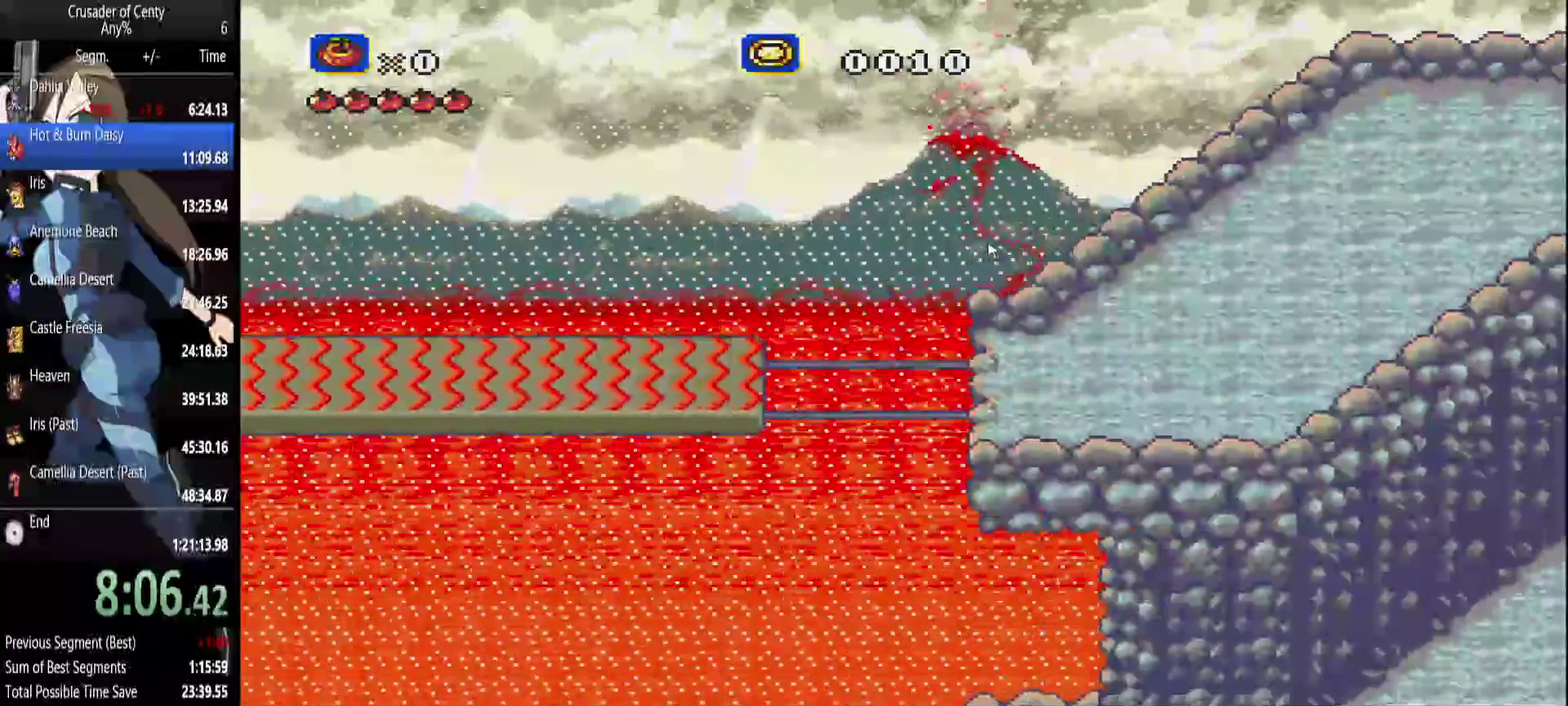
{"buttons": ["DPAD_LEFT"], "events": [[367, "B", "up"]]}